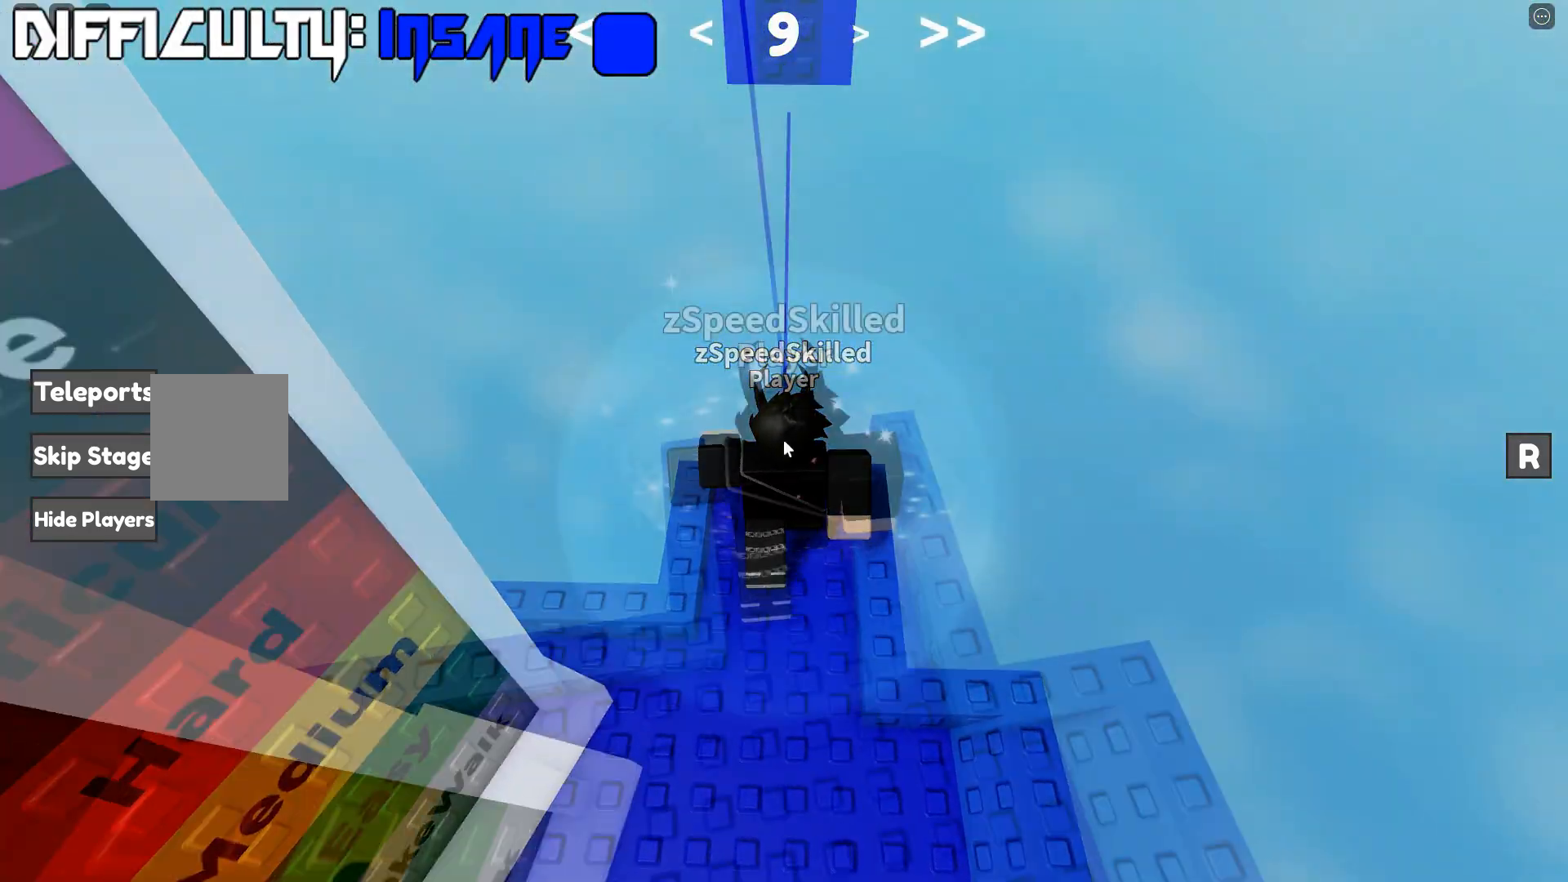
Gameplay with keyboard; each line is a JSON object with the keys held at the frame after it. "events" lists presses ("down") and releases ("up") of "a", "d", "s", "shift", "space" and "w" between this image and that frame as [ms after this image, input, new state], when the widget could be followed in between. No other keys are recorded. Mouse input is not recorded.
{"keys": [], "events": [[150, "space", "down"], [267, "space", "up"], [500, "w", "up"]]}
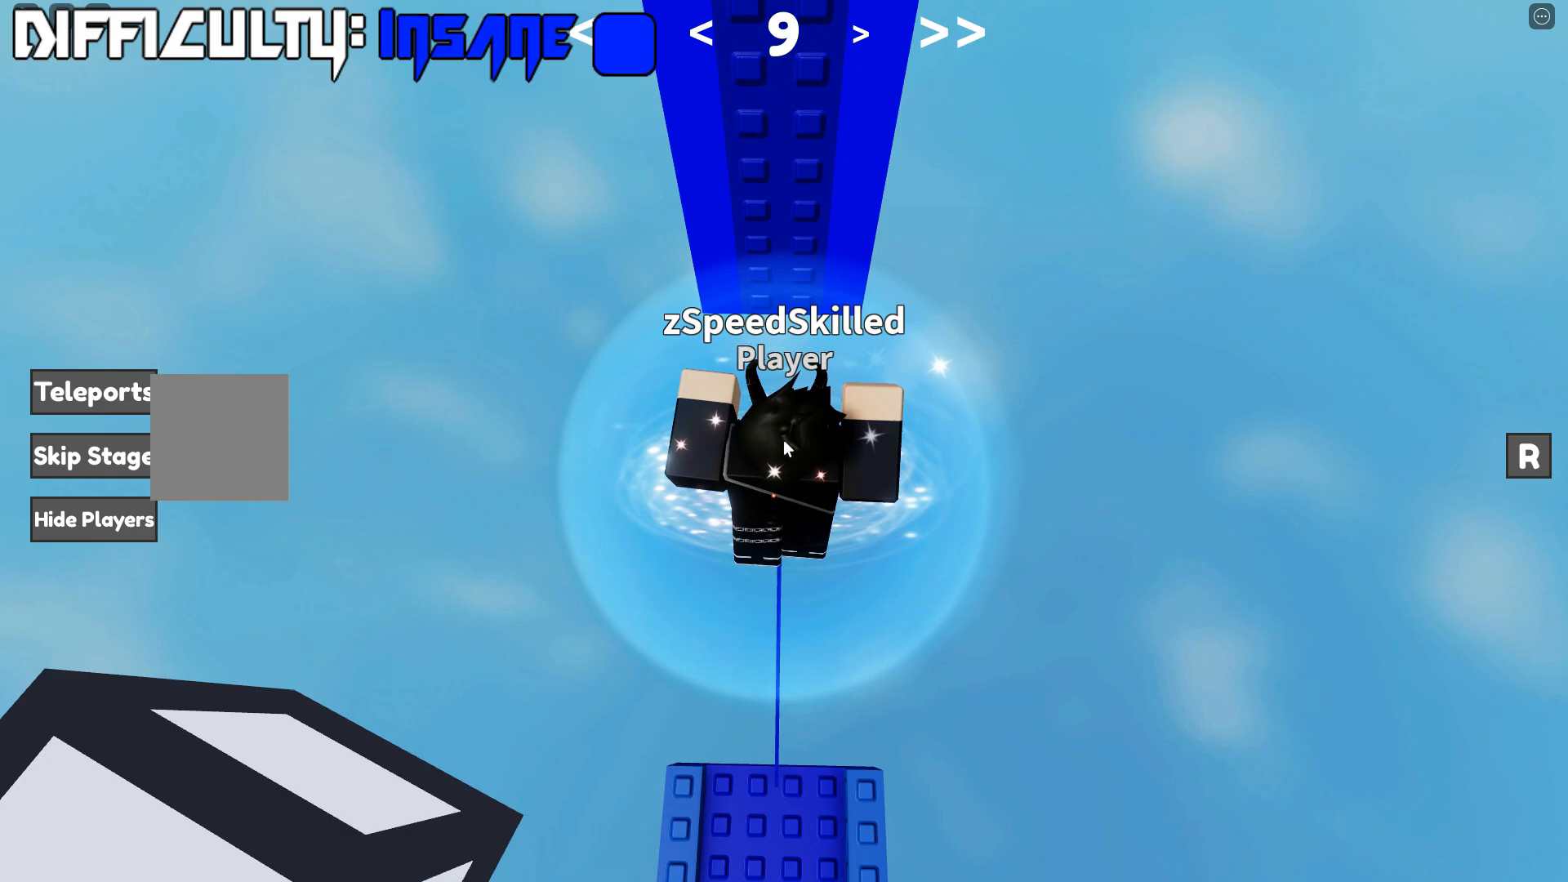
{"keys": [], "events": [[167, "w", "down"], [200, "w", "up"], [350, "w", "down"], [433, "w", "up"]]}
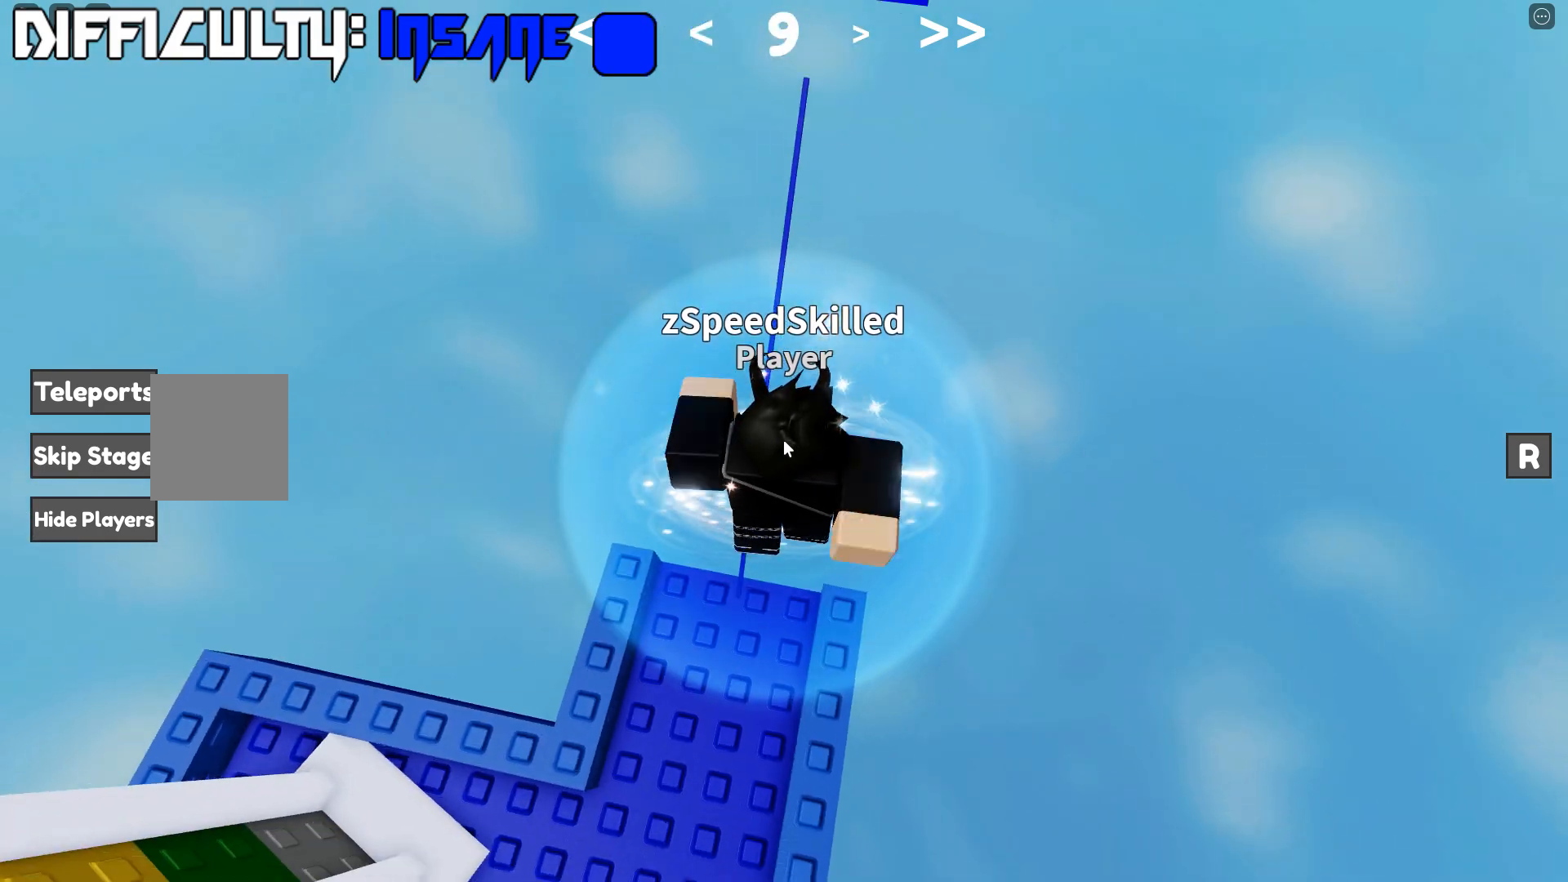
{"keys": ["space", "w"], "events": [[417, "w", "down"], [483, "space", "down"]]}
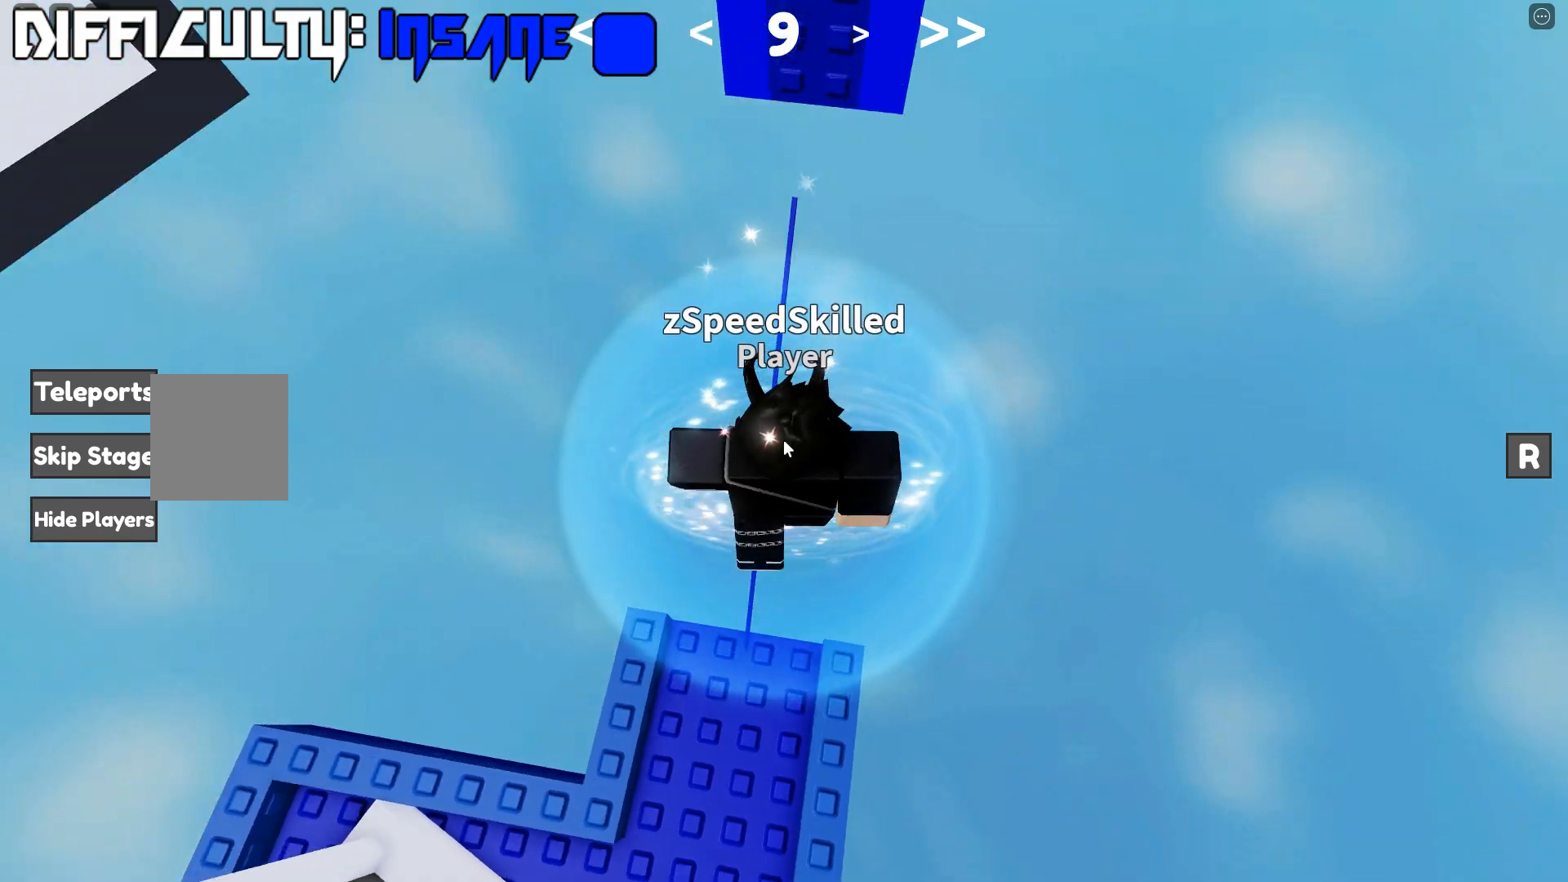
{"keys": [], "events": [[117, "space", "up"], [233, "w", "up"]]}
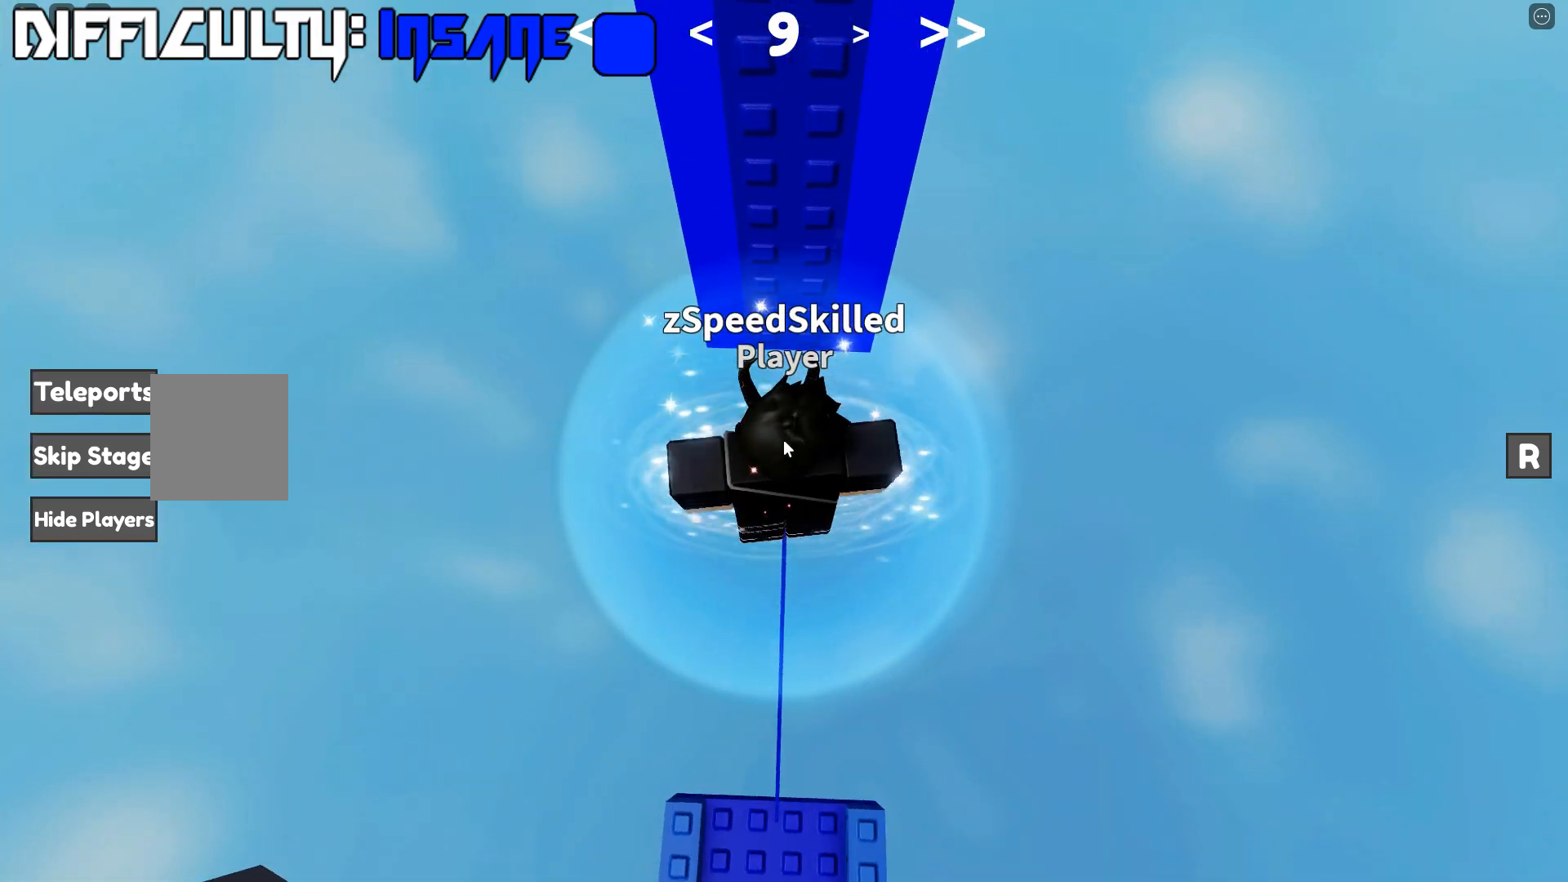
{"keys": ["d", "shift", "space"], "events": [[350, "d", "down"], [367, "shift", "down"], [450, "space", "down"]]}
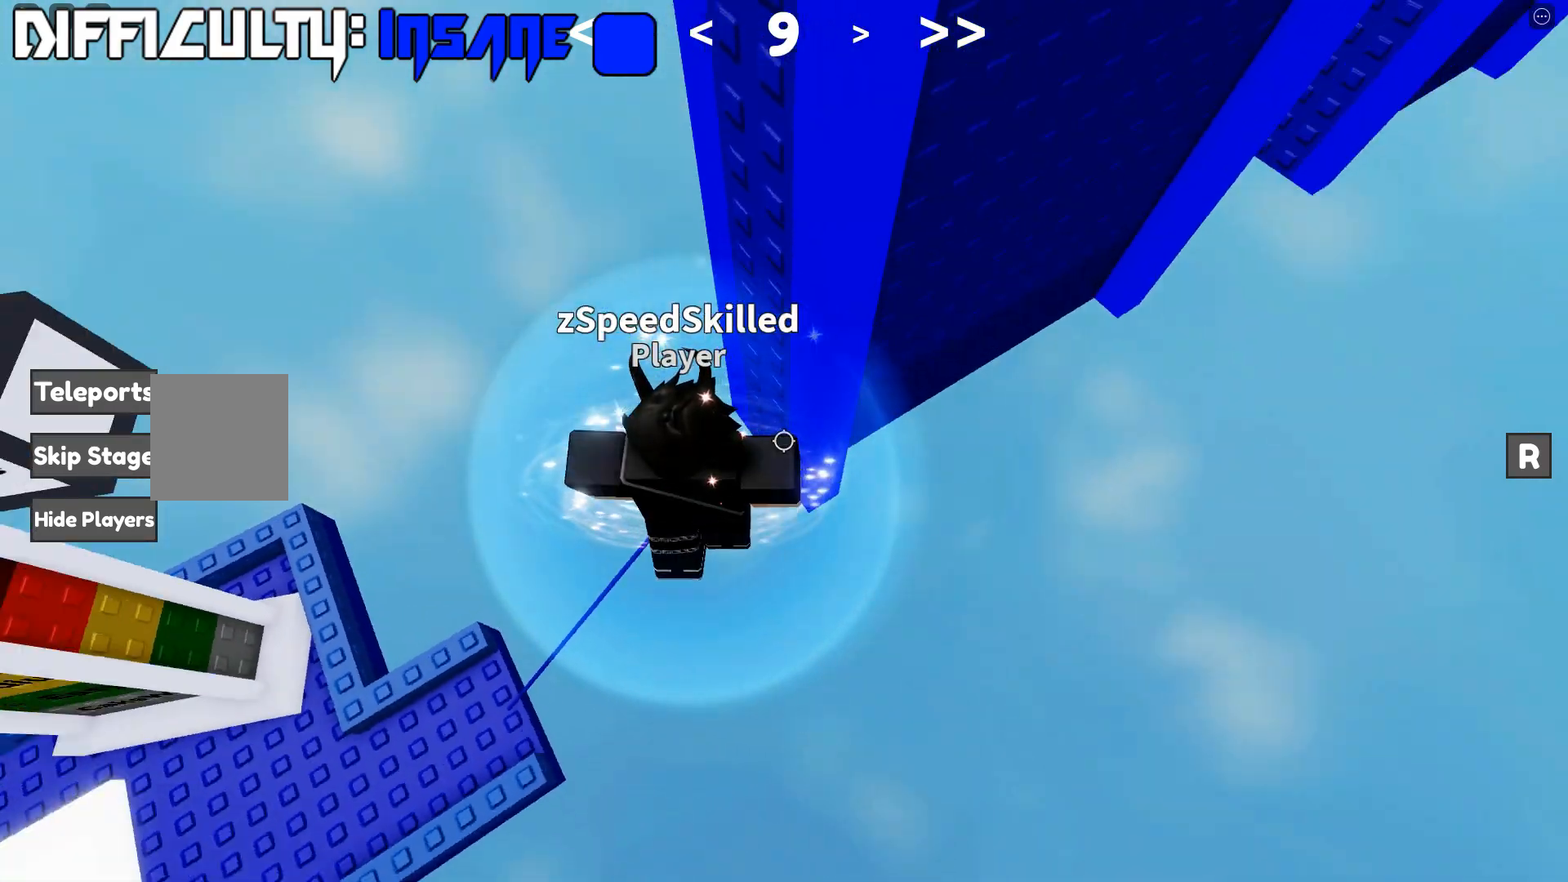
{"keys": ["space", "w"], "events": [[33, "shift", "up"], [267, "w", "down"], [350, "d", "up"]]}
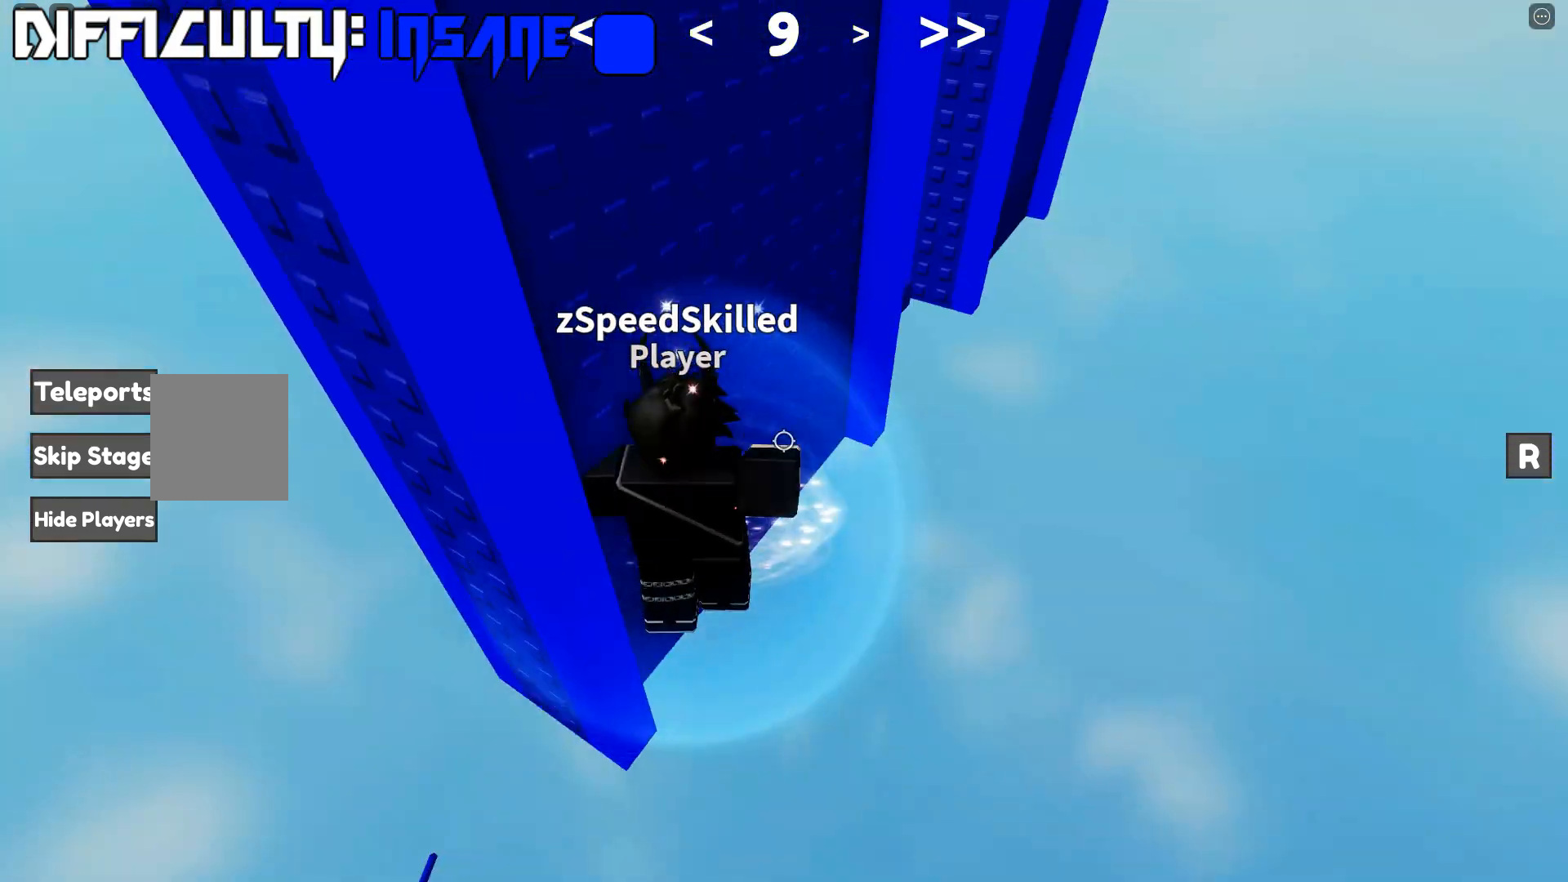
{"keys": ["d", "space", "w"], "events": [[33, "d", "down"], [167, "w", "up"], [467, "w", "down"]]}
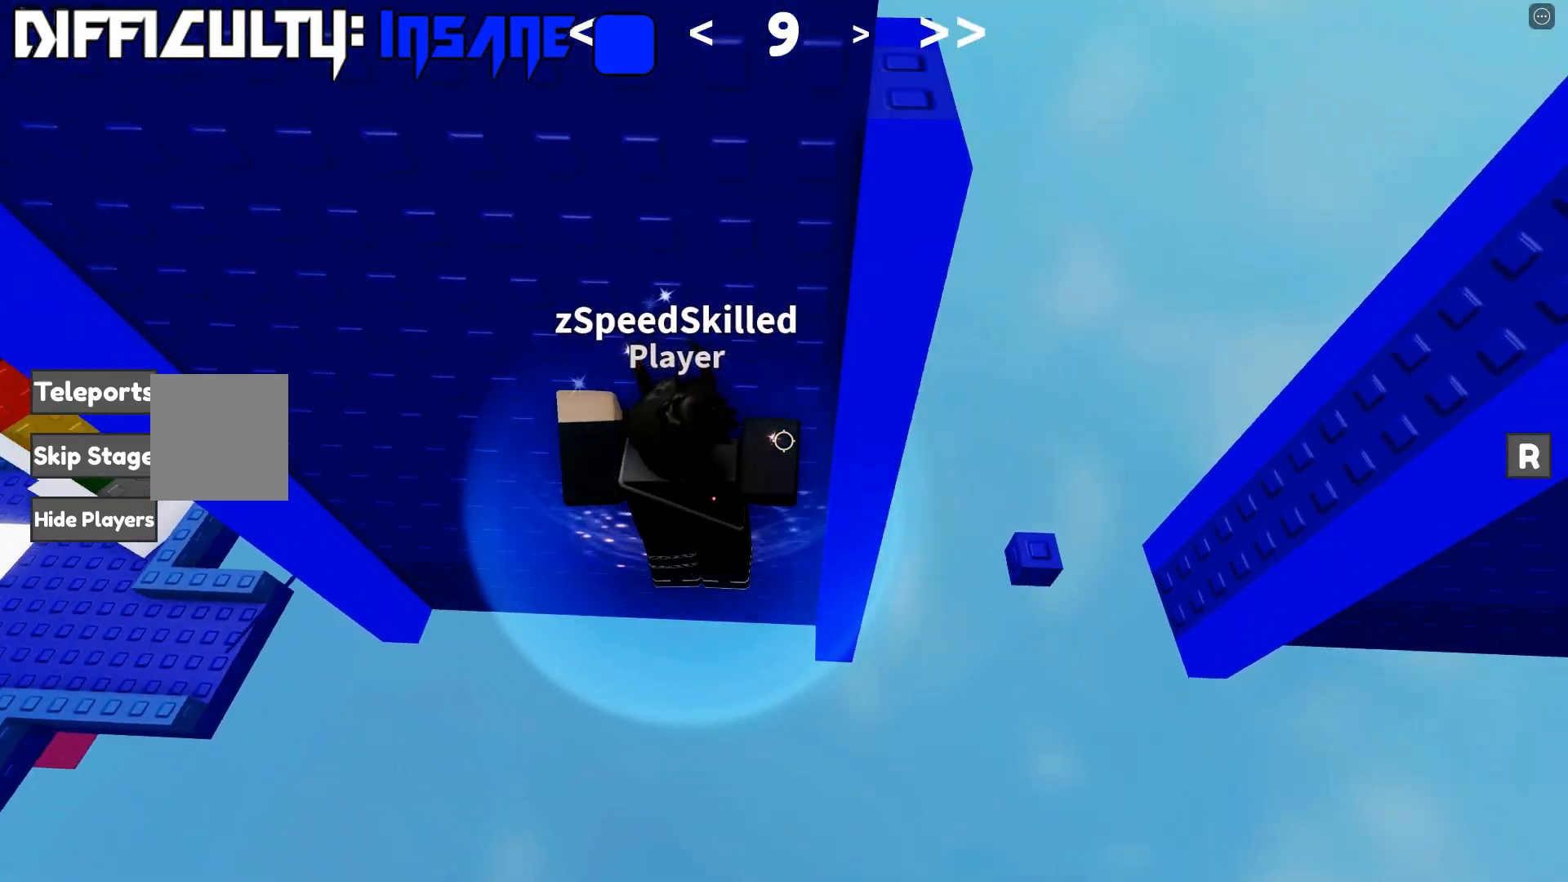
{"keys": ["d"], "events": [[233, "w", "up"], [283, "space", "up"]]}
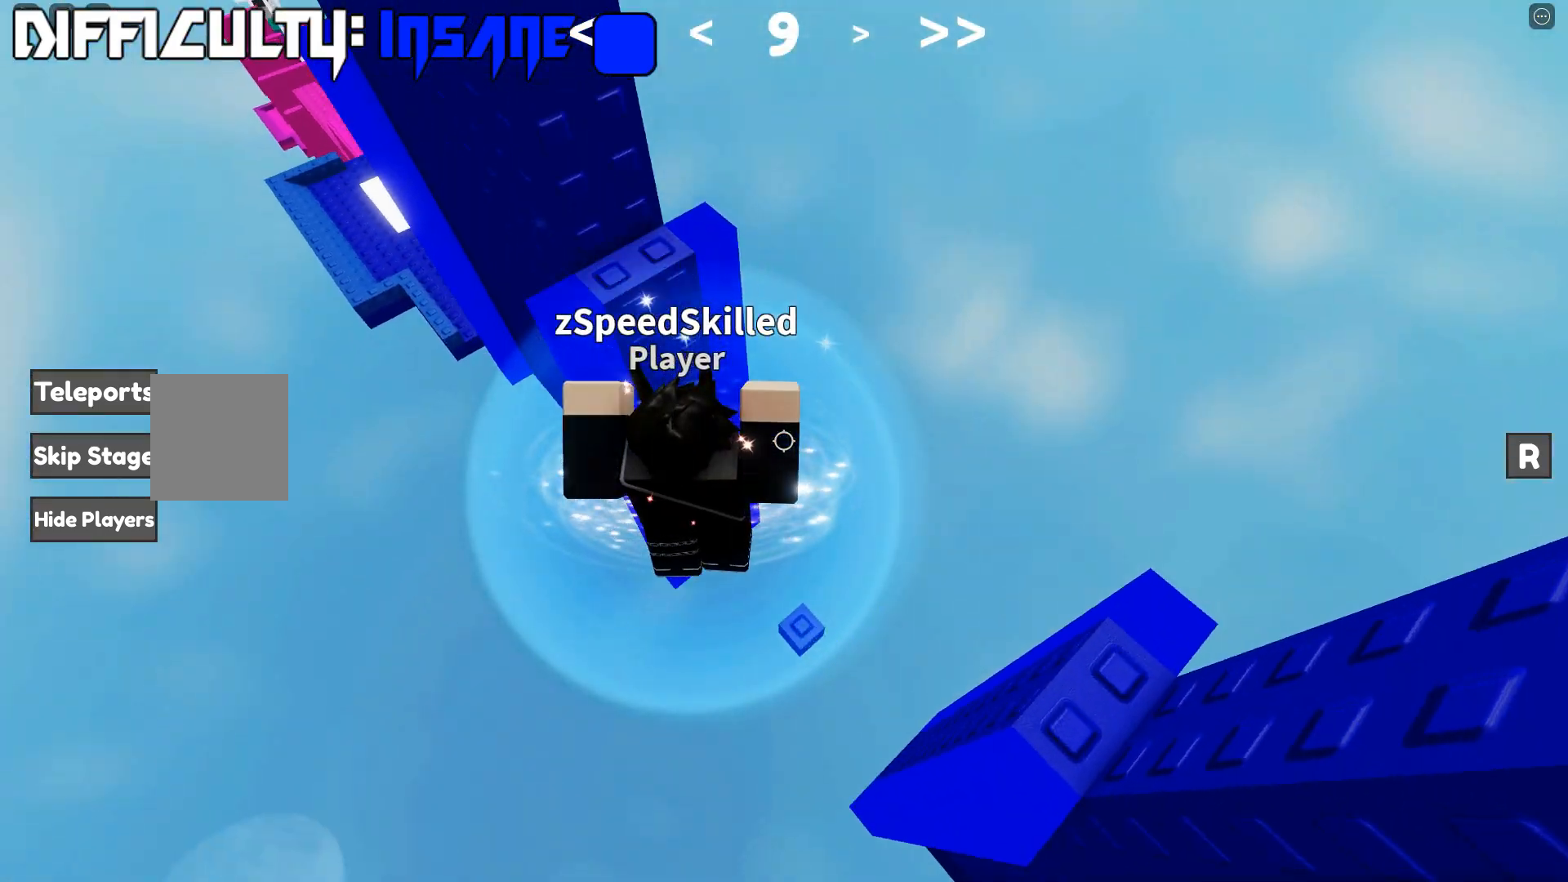
{"keys": ["d"], "events": [[133, "d", "up"], [383, "d", "down"]]}
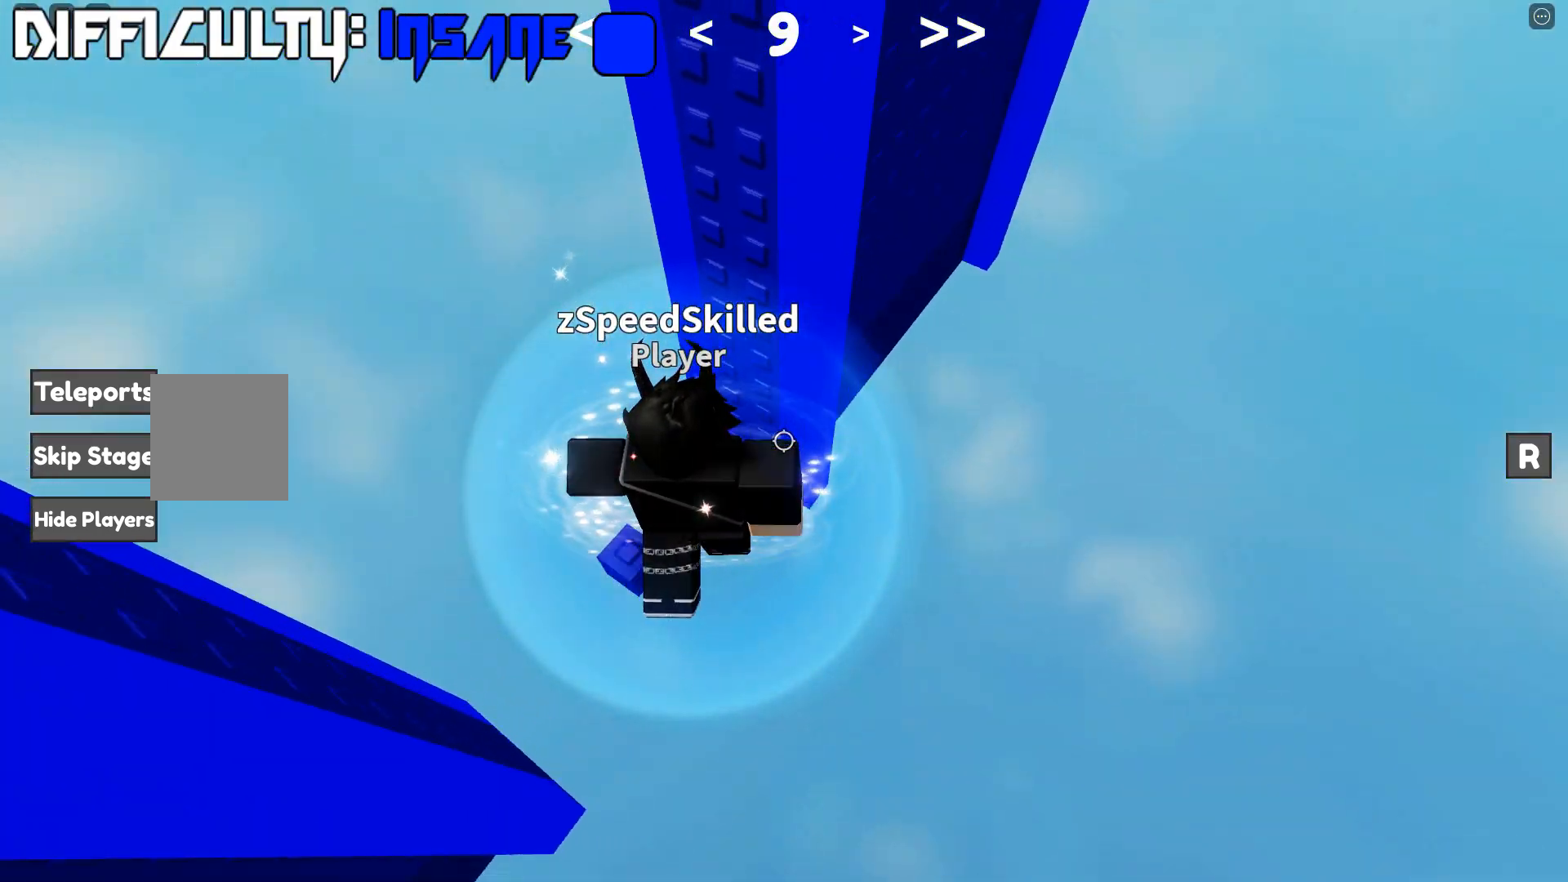
{"keys": ["d", "space", "w"], "events": [[17, "space", "down"], [333, "w", "down"]]}
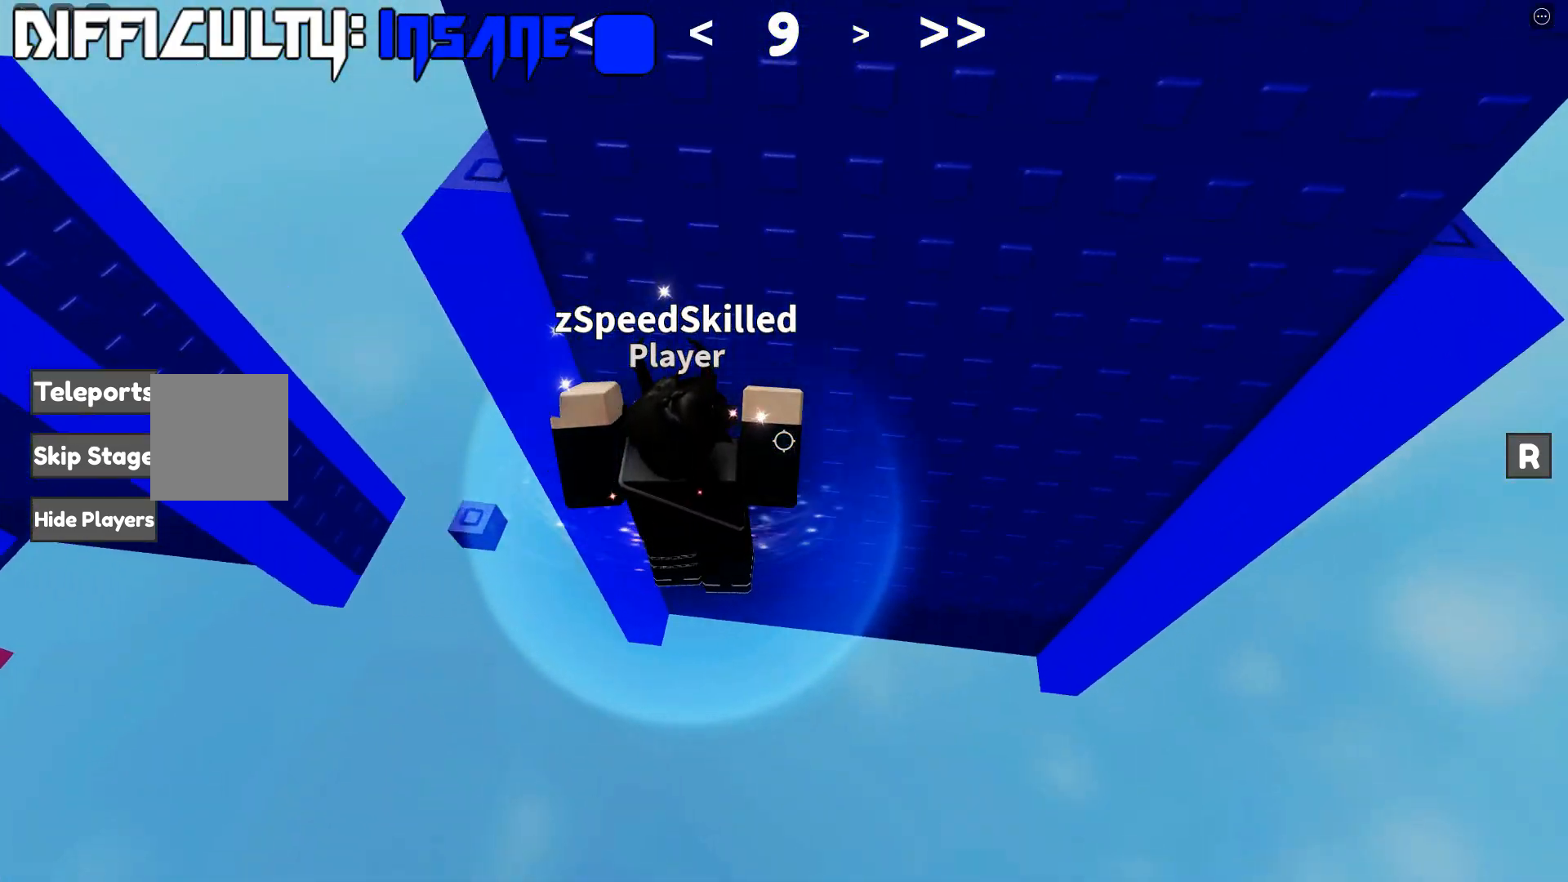
{"keys": ["space"], "events": [[233, "w", "up"], [467, "d", "up"]]}
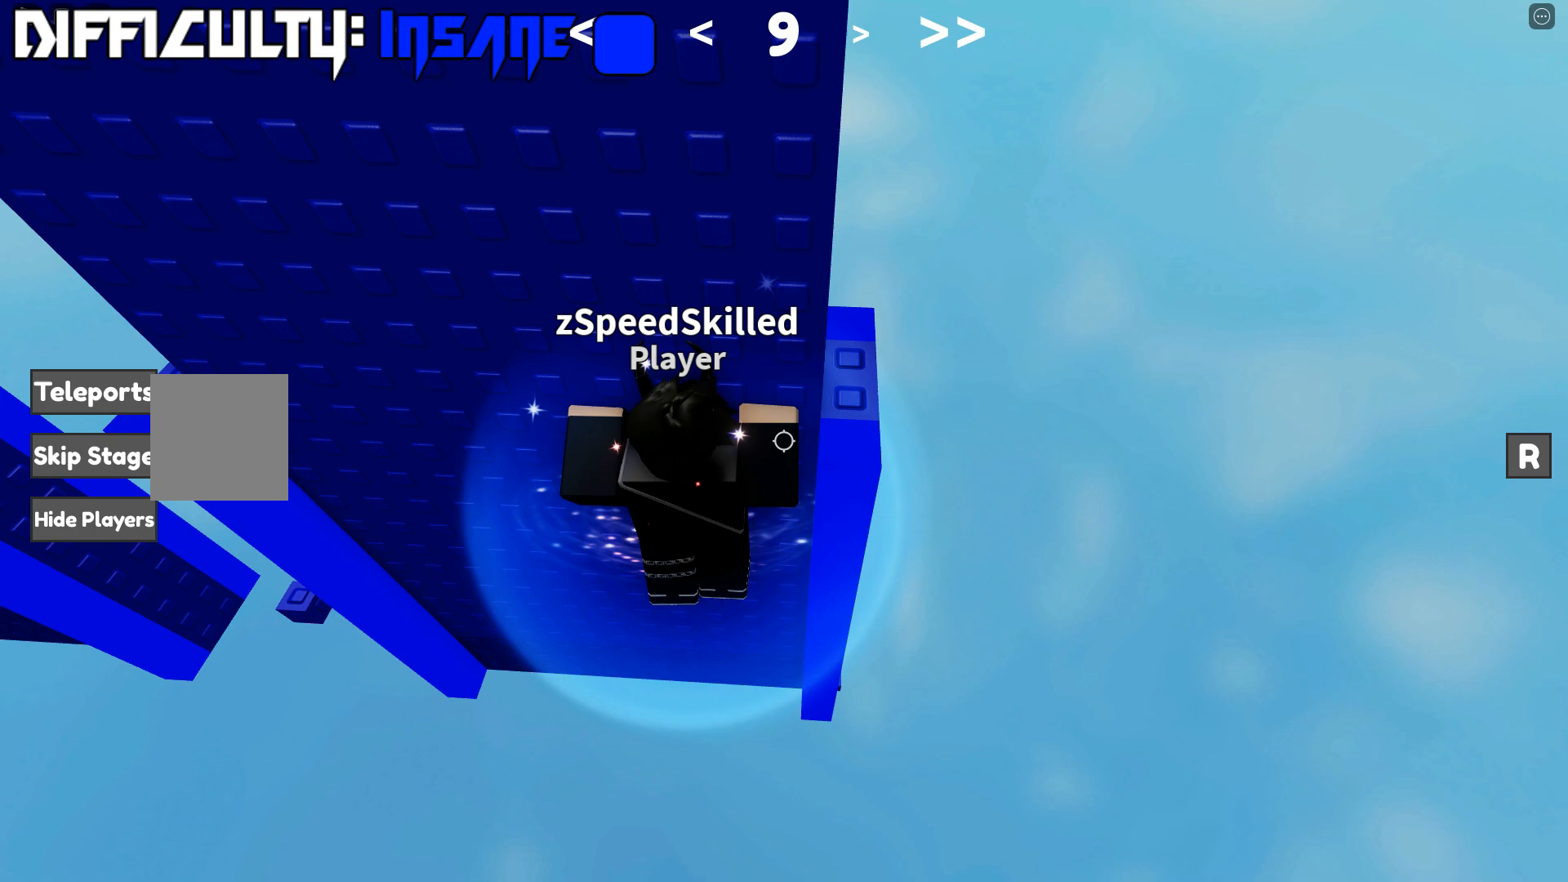
{"keys": ["d", "space"], "events": [[83, "w", "down"], [233, "d", "down"], [367, "w", "up"]]}
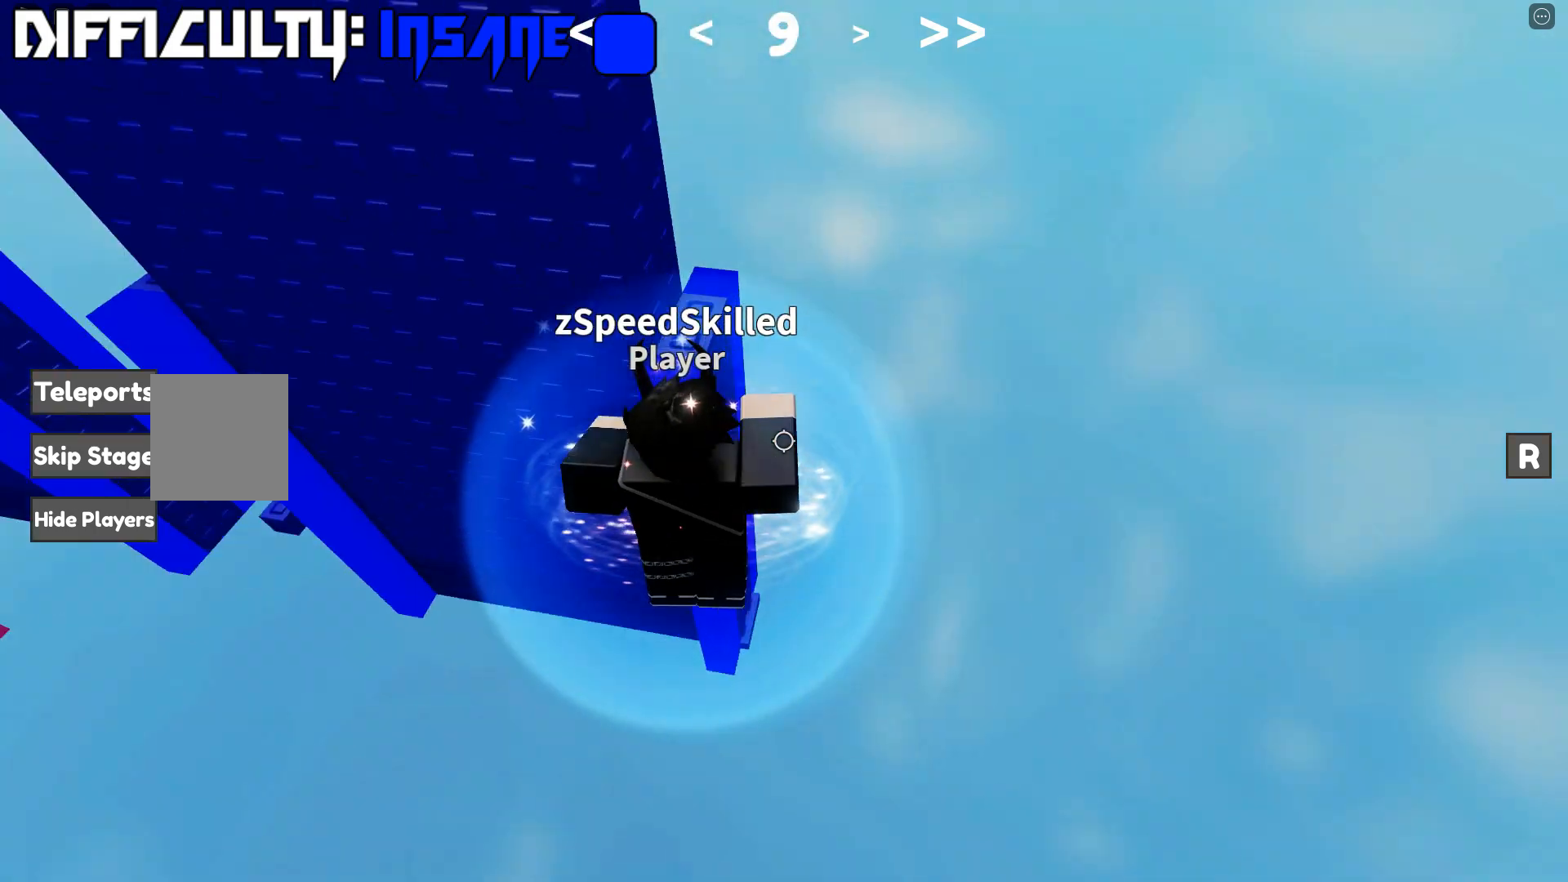
{"keys": ["w"], "events": [[17, "w", "down"], [33, "space", "up"], [300, "d", "up"]]}
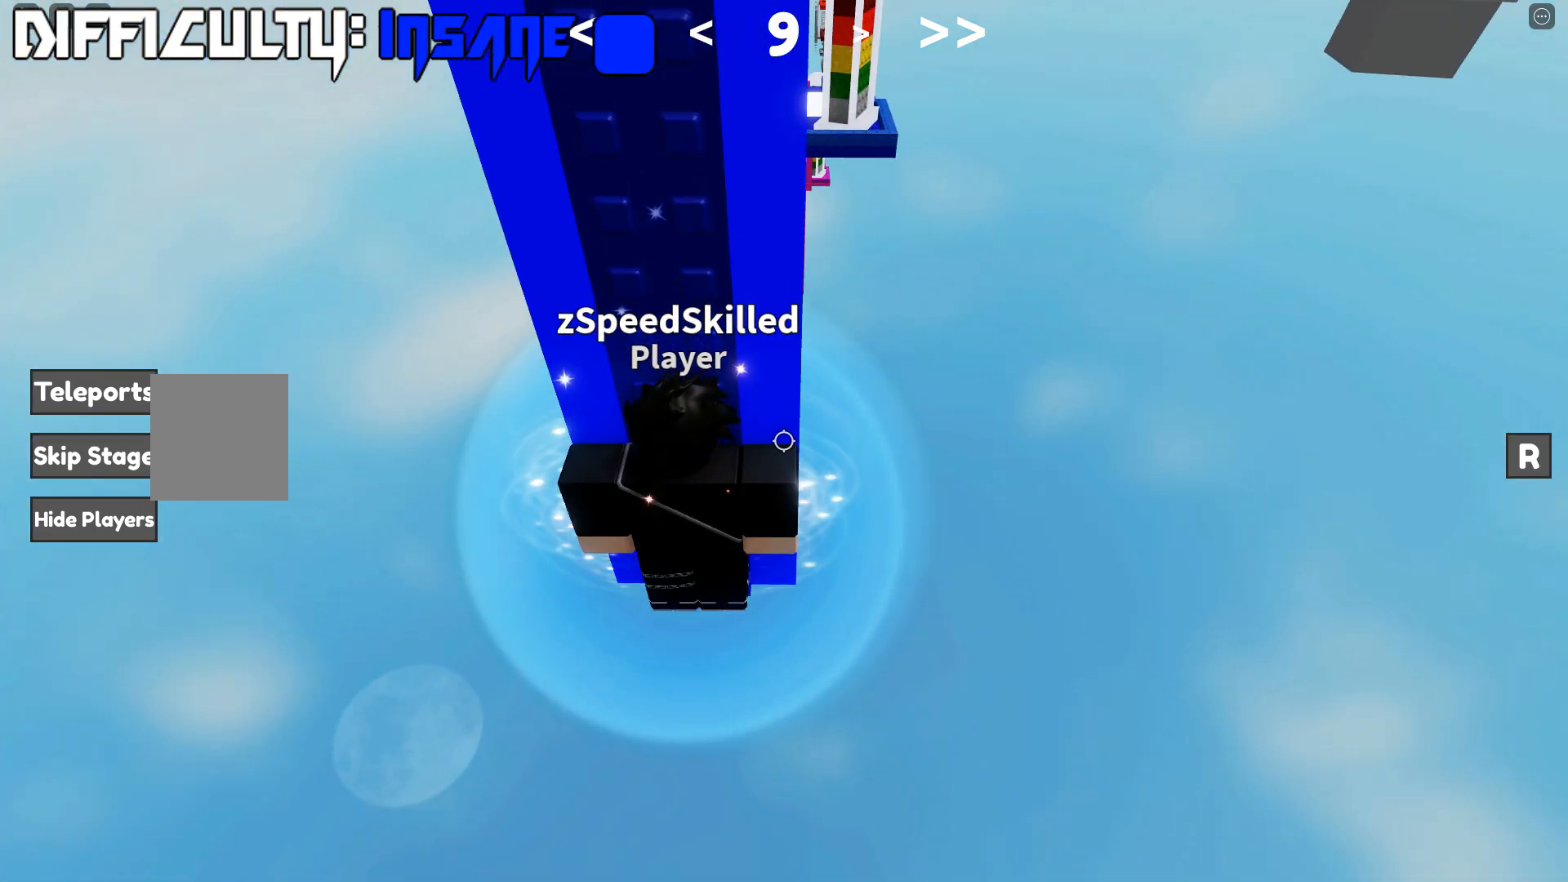
{"keys": ["w"], "events": [[83, "w", "up"], [250, "space", "down"], [350, "space", "up"], [483, "w", "down"]]}
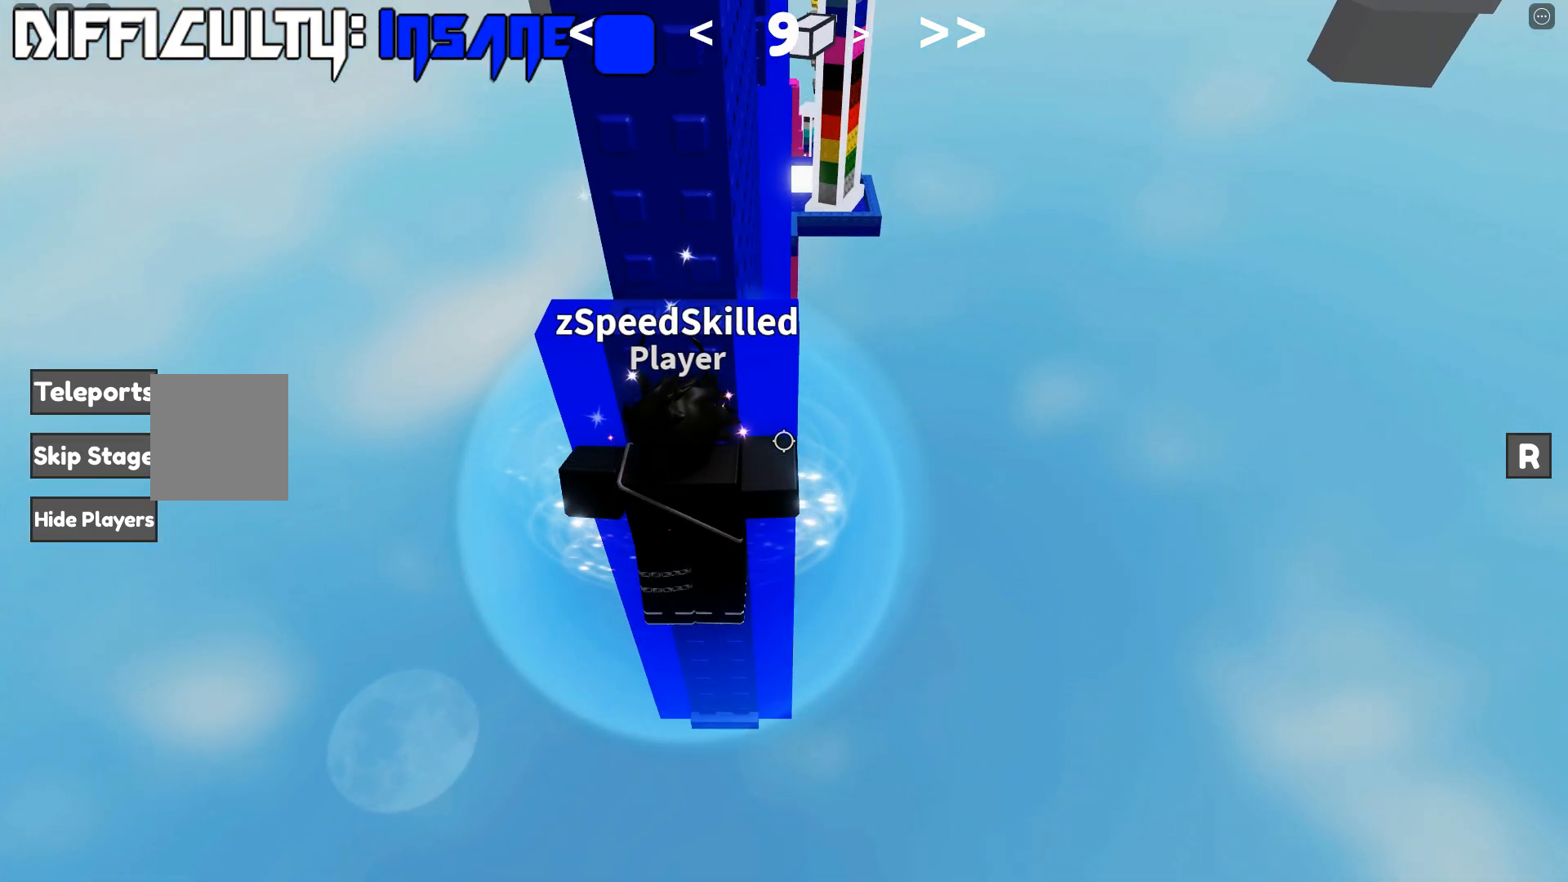
{"keys": [], "events": [[100, "space", "down"], [167, "w", "up"], [250, "space", "up"], [267, "w", "down"], [400, "w", "up"]]}
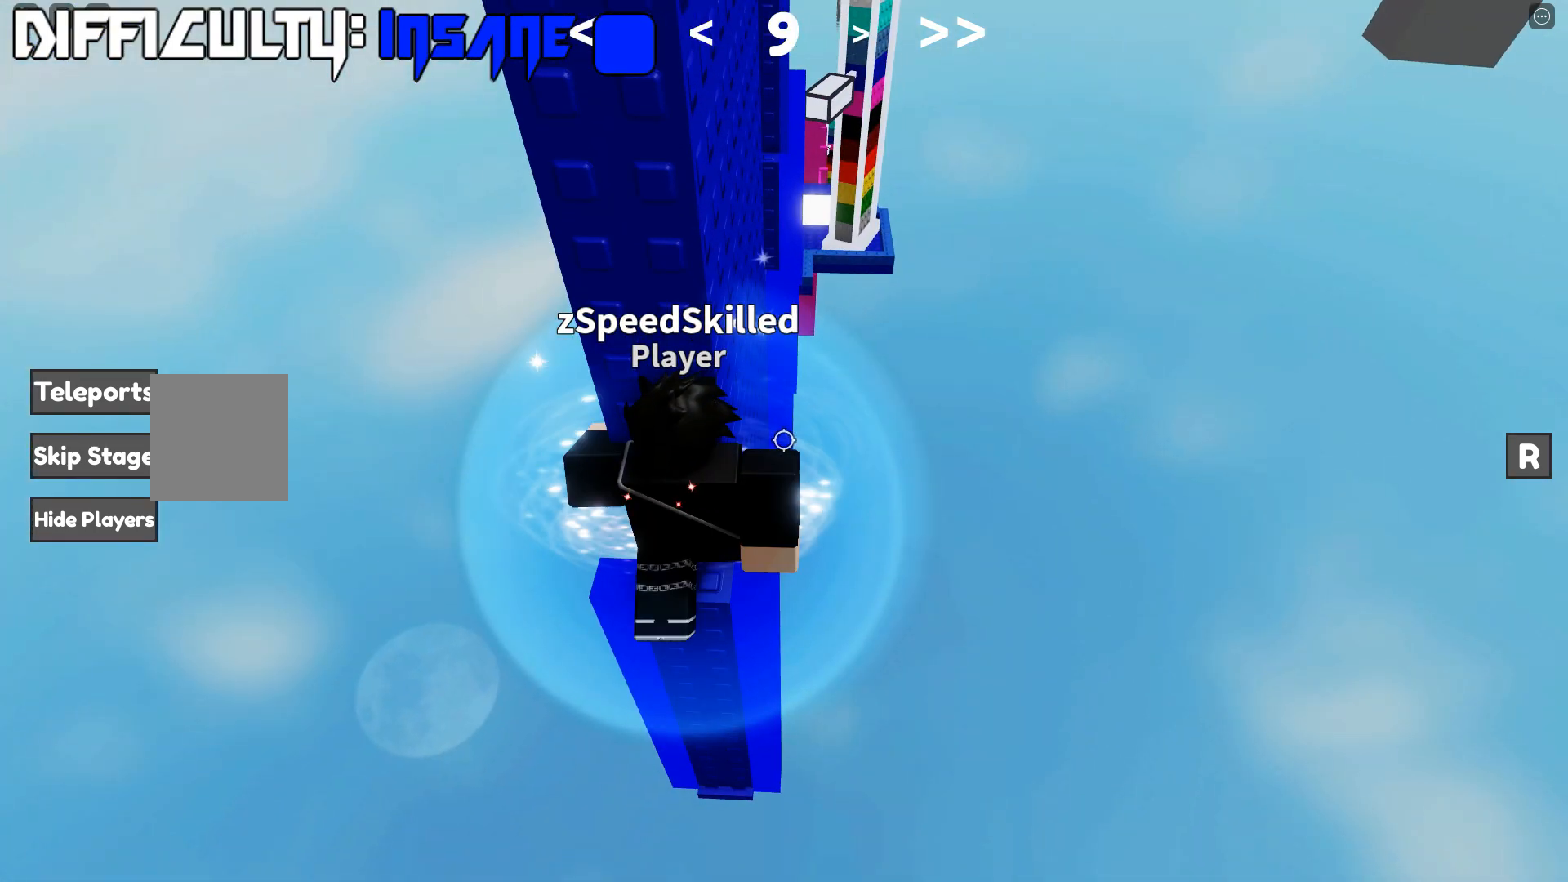
{"keys": ["w"], "events": [[67, "d", "down"], [117, "w", "down"], [133, "d", "up"], [133, "w", "up"], [483, "w", "down"]]}
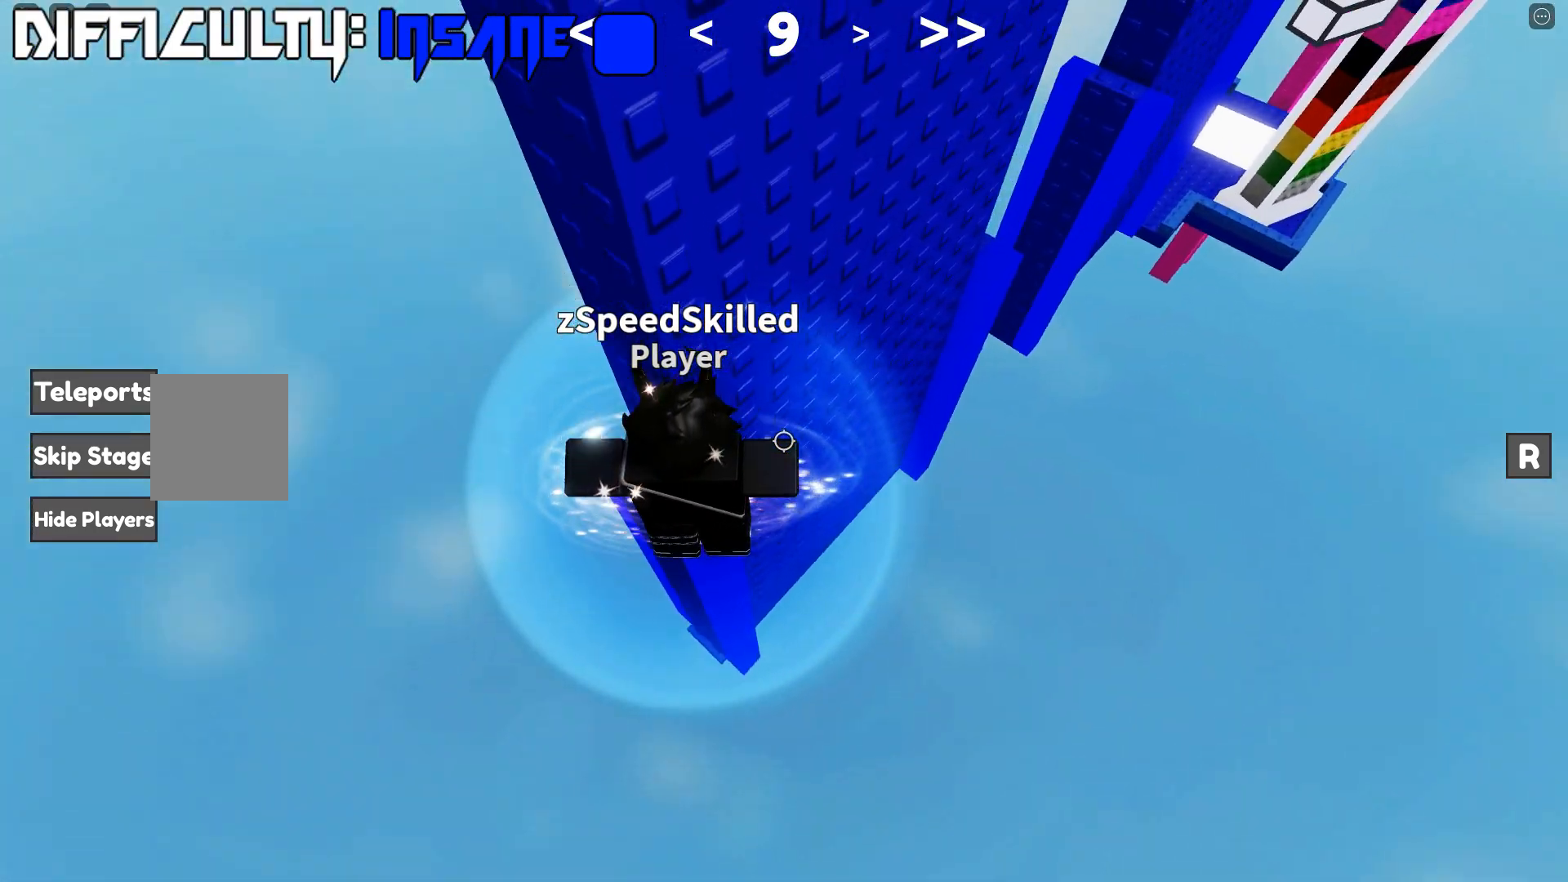
{"keys": ["d"], "events": [[117, "w", "up"], [450, "d", "down"]]}
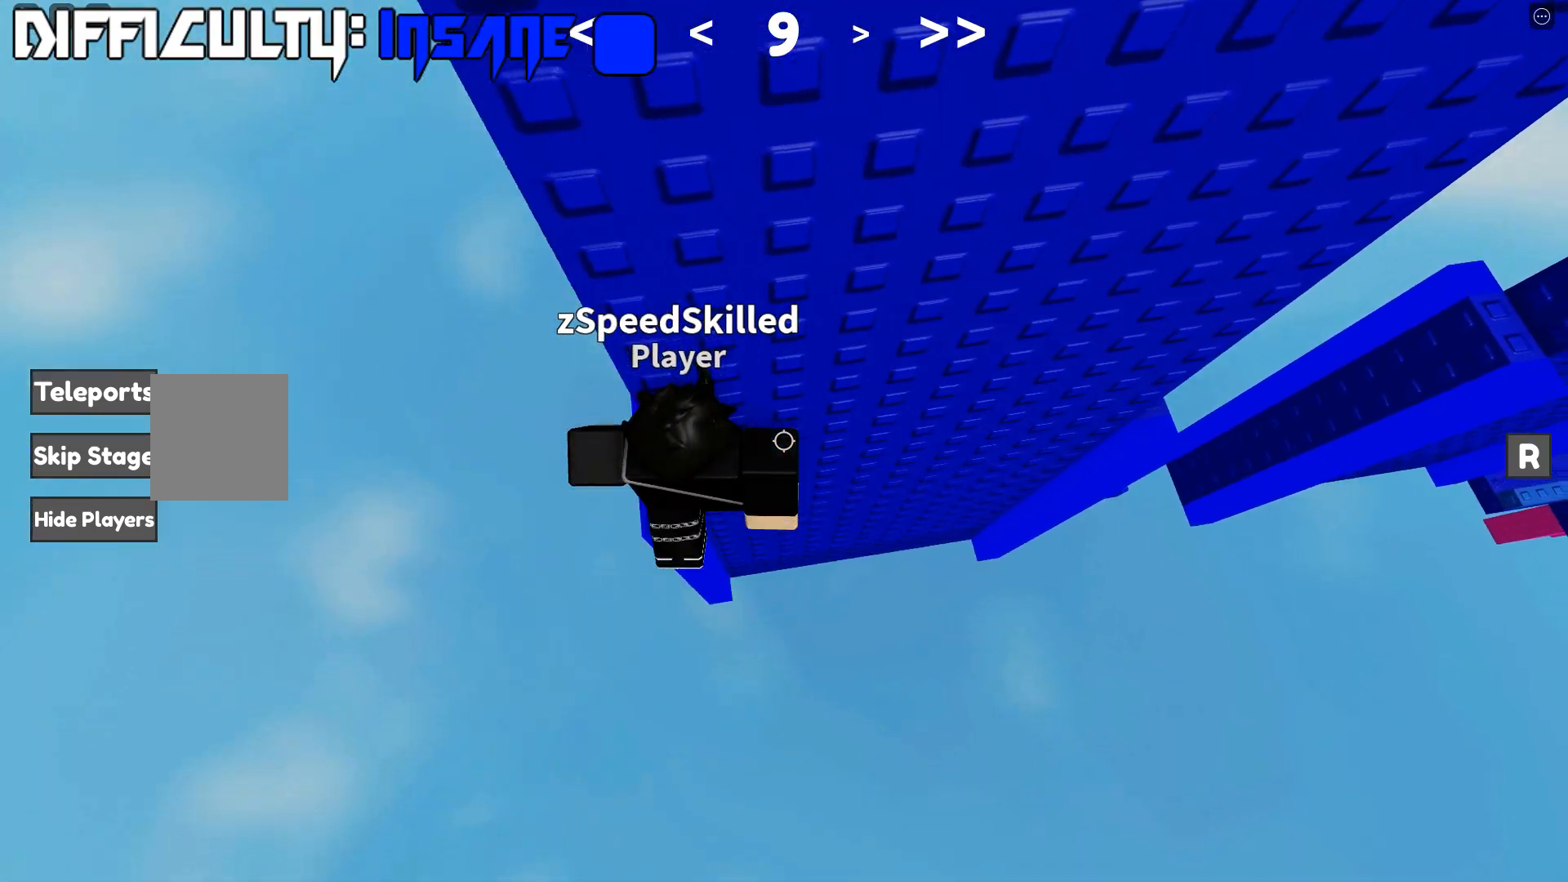
{"keys": ["d"], "events": [[83, "space", "down"], [233, "space", "up"]]}
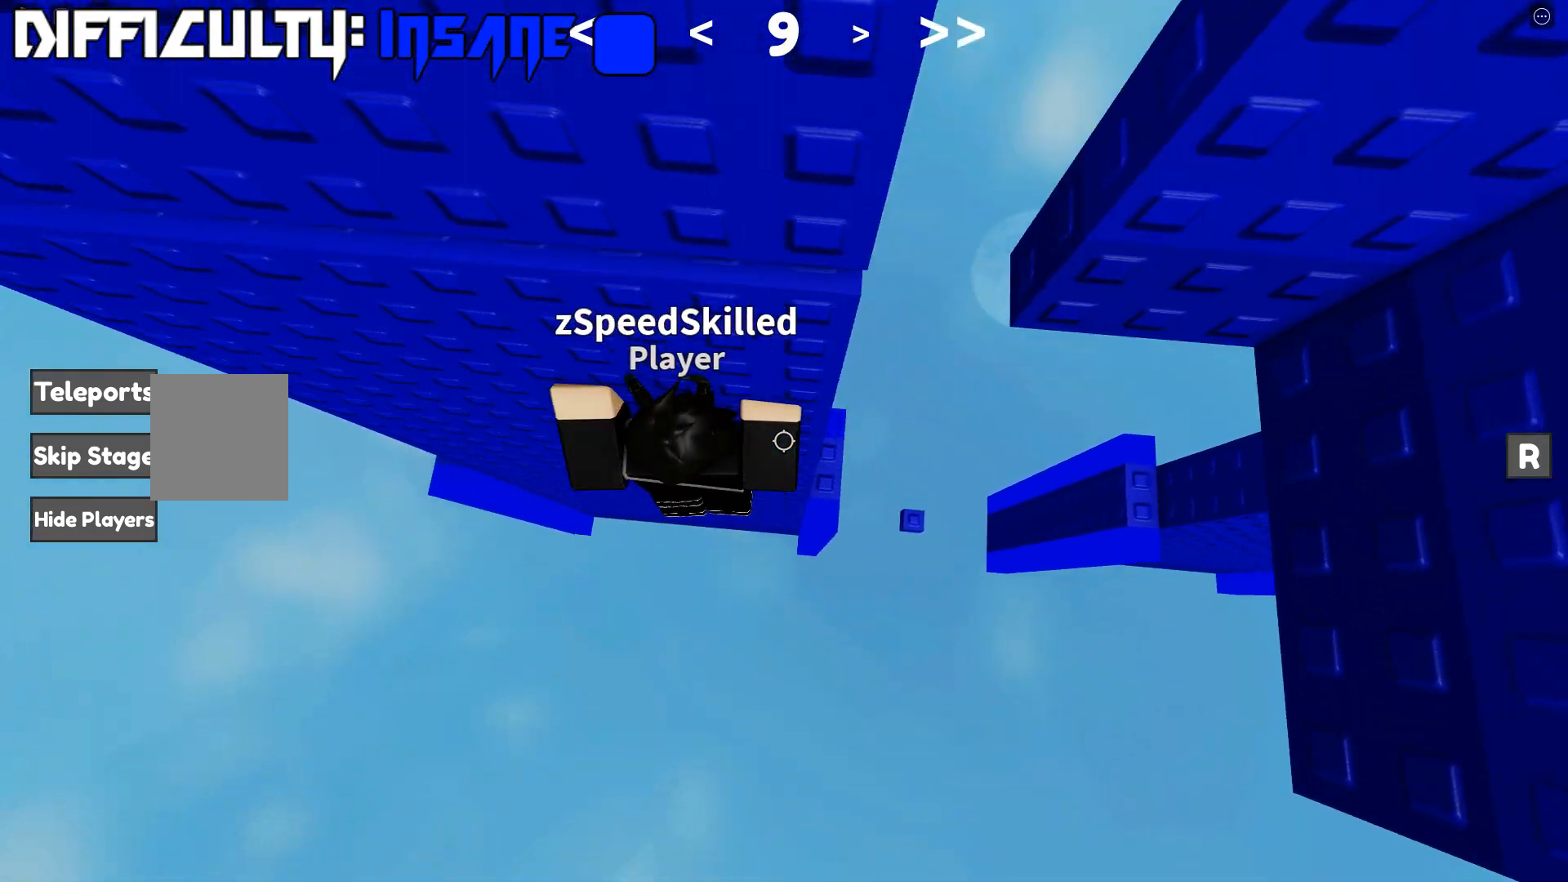
{"keys": ["d"], "events": [[183, "w", "down"], [200, "d", "up"], [267, "w", "up"], [450, "d", "down"]]}
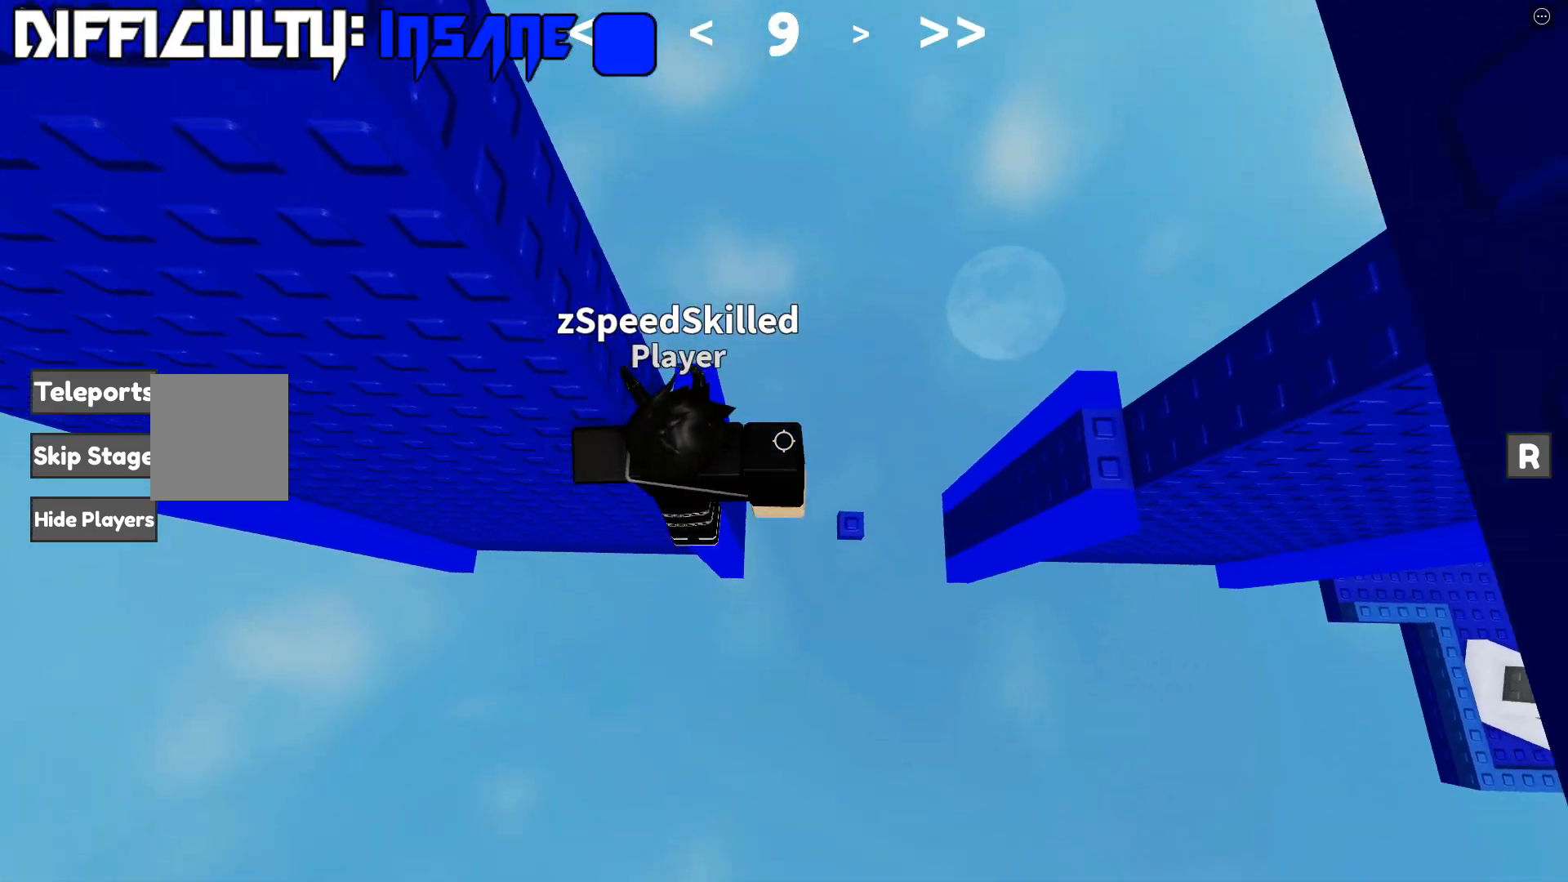
{"keys": ["d"], "events": [[67, "space", "down"], [217, "space", "up"]]}
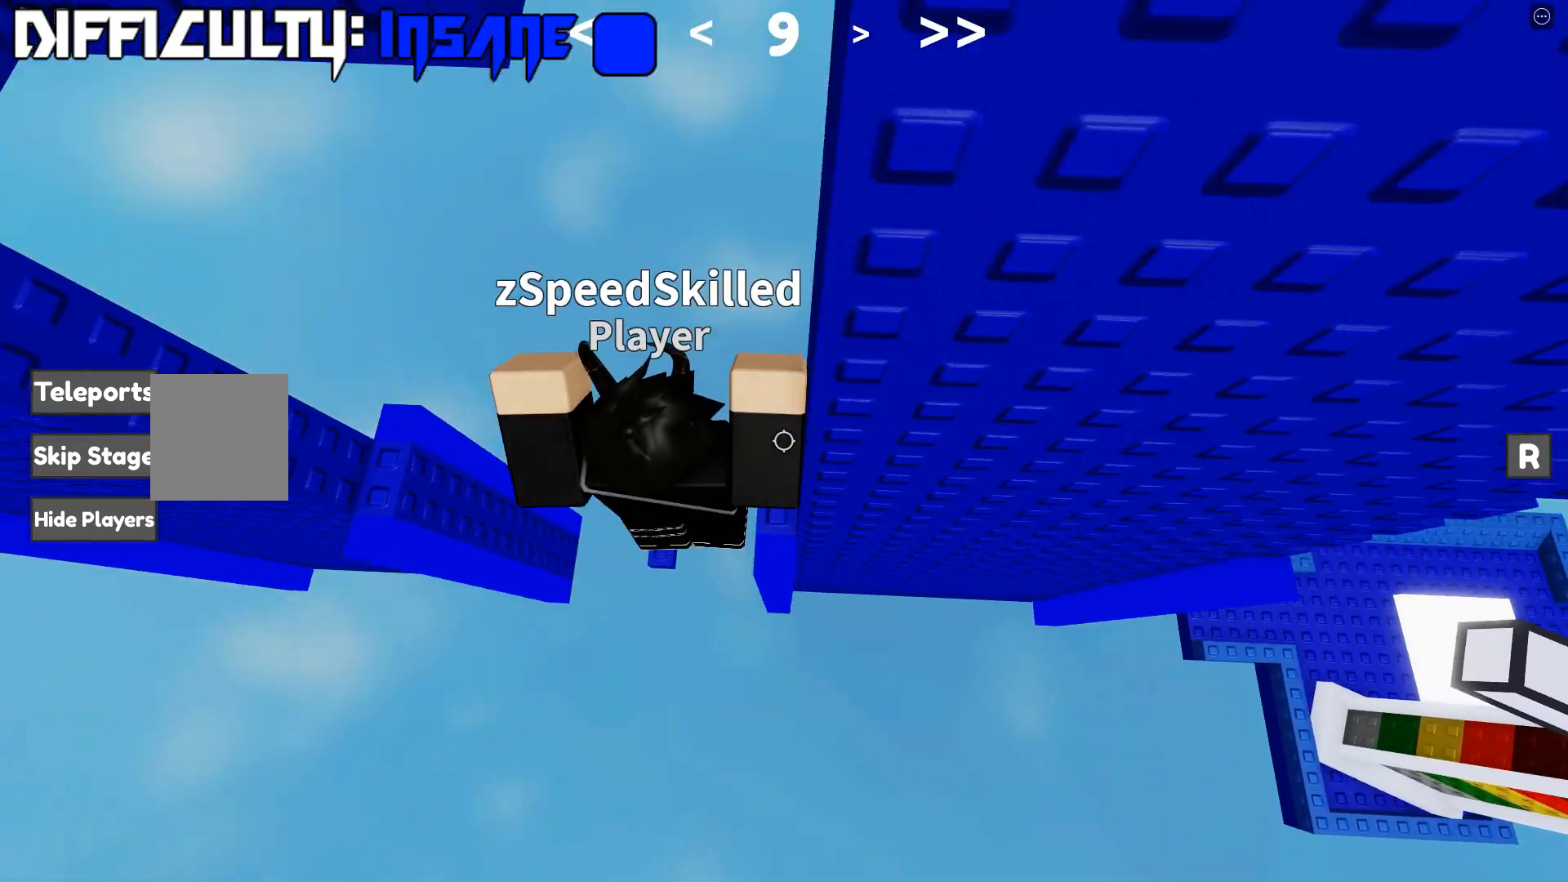
{"keys": ["d", "w"], "events": [[67, "d", "up"], [467, "w", "down"], [483, "d", "down"]]}
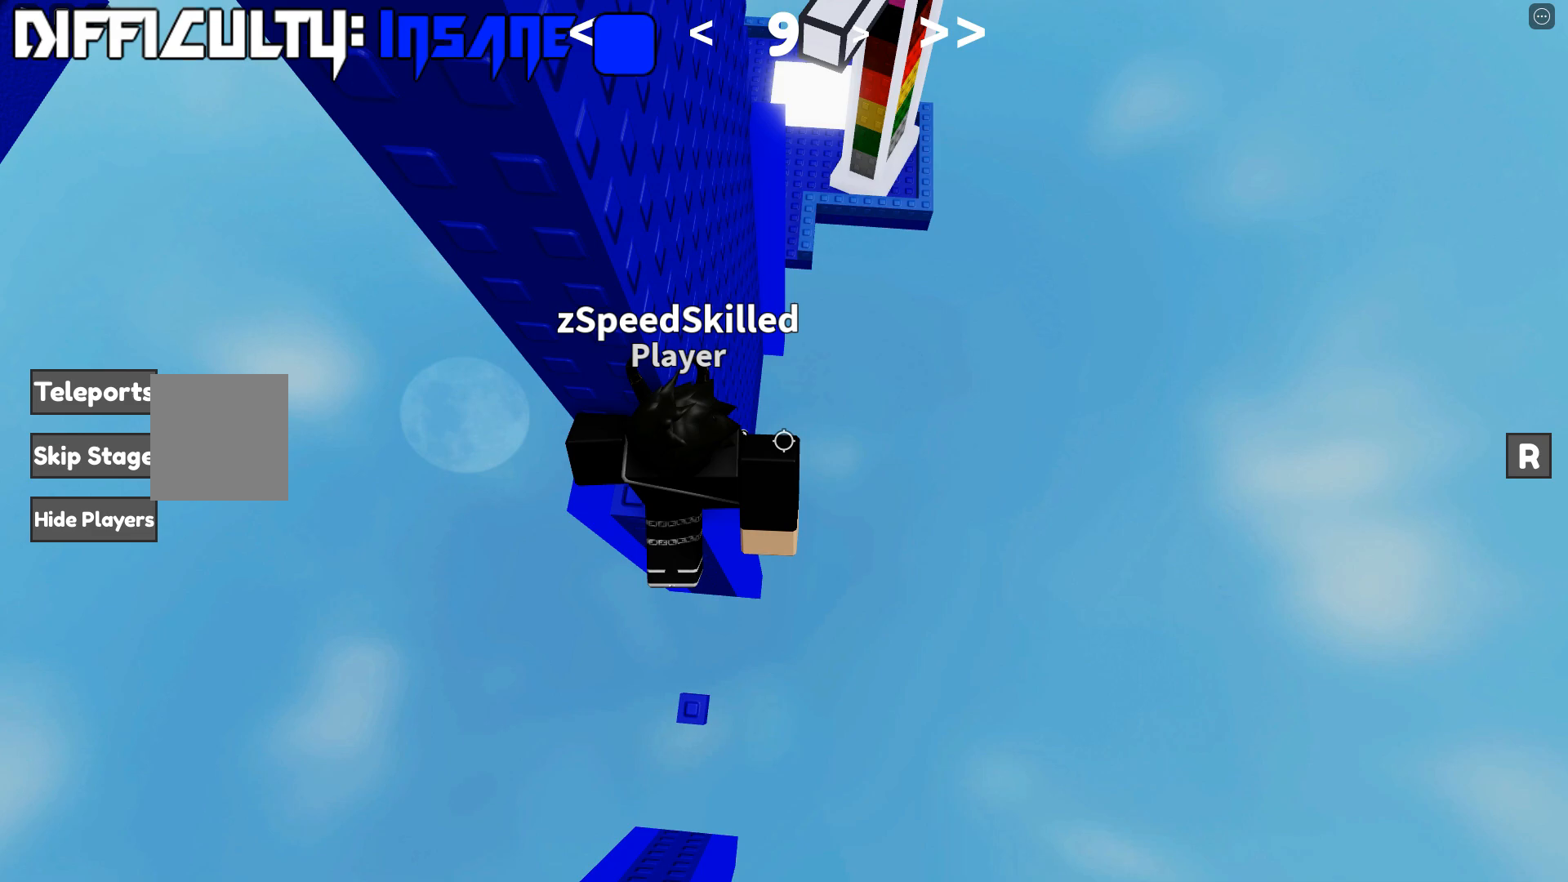
{"keys": [], "events": [[17, "d", "up"], [83, "w", "up"], [267, "w", "down"], [333, "w", "up"]]}
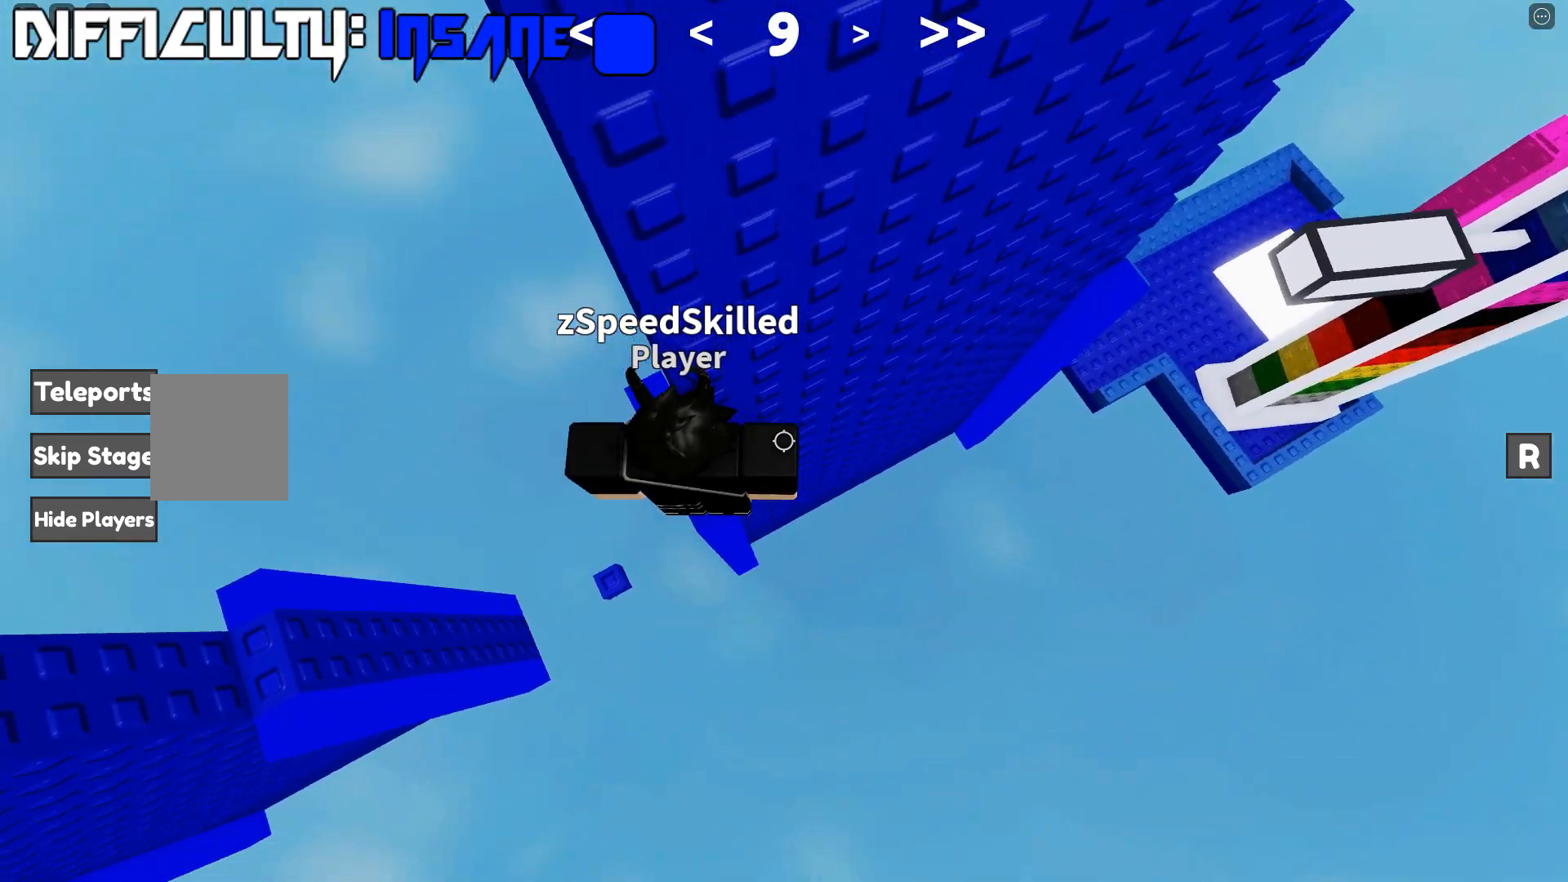
{"keys": ["d"], "events": [[183, "d", "down"], [317, "space", "down"], [450, "space", "up"]]}
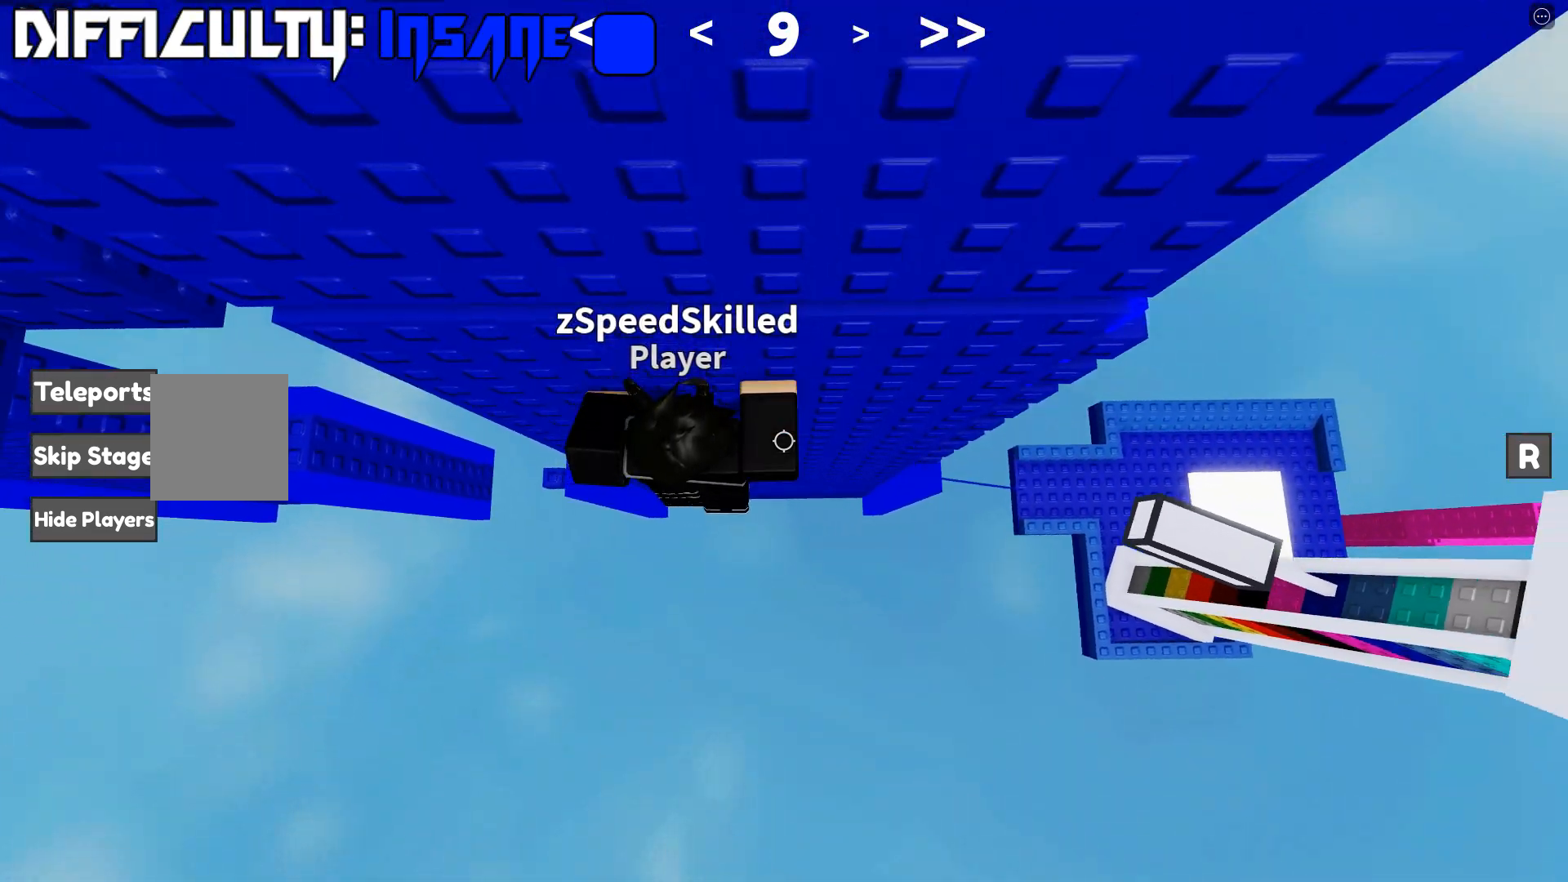
{"keys": ["w"], "events": [[383, "w", "down"], [483, "d", "up"]]}
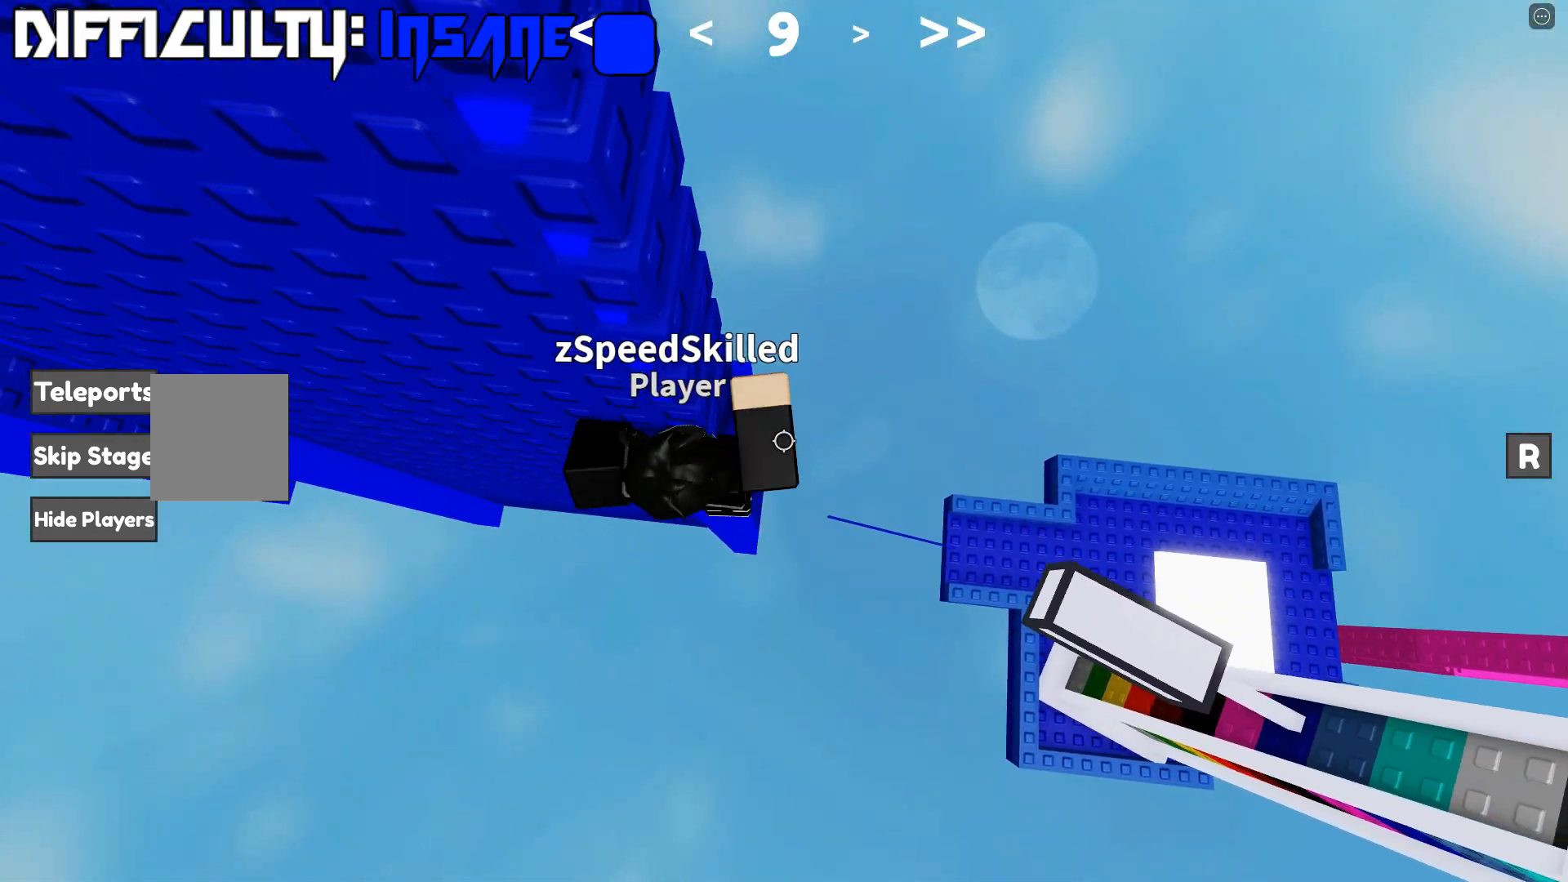
{"keys": ["w"], "events": [[50, "w", "up"], [267, "w", "down"], [317, "d", "down"], [367, "d", "up"]]}
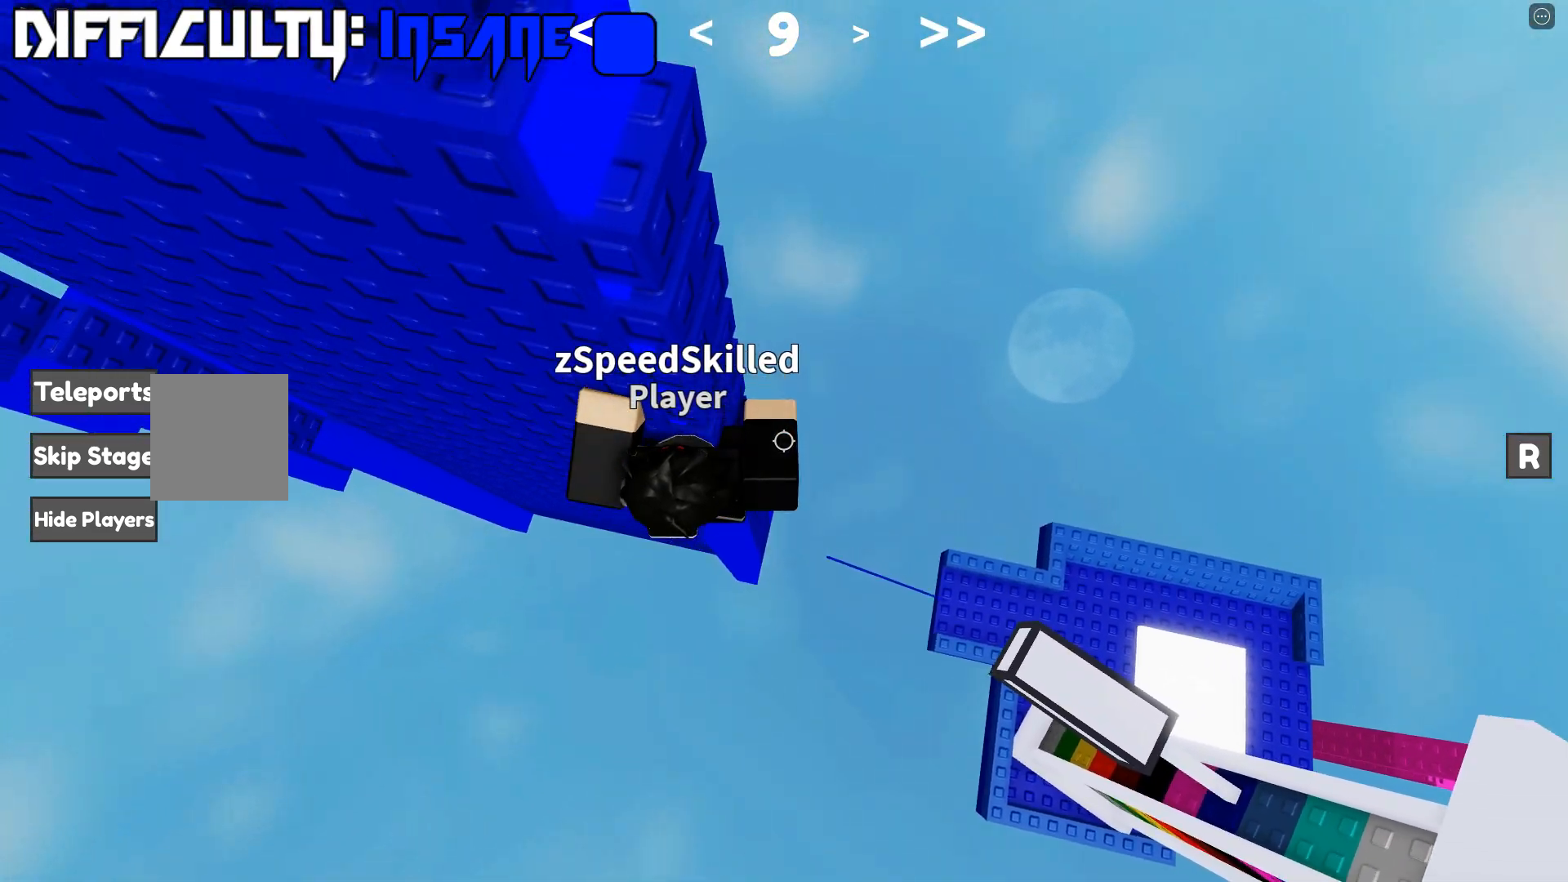
{"keys": ["w"], "events": [[200, "shift", "down"], [350, "shift", "up"]]}
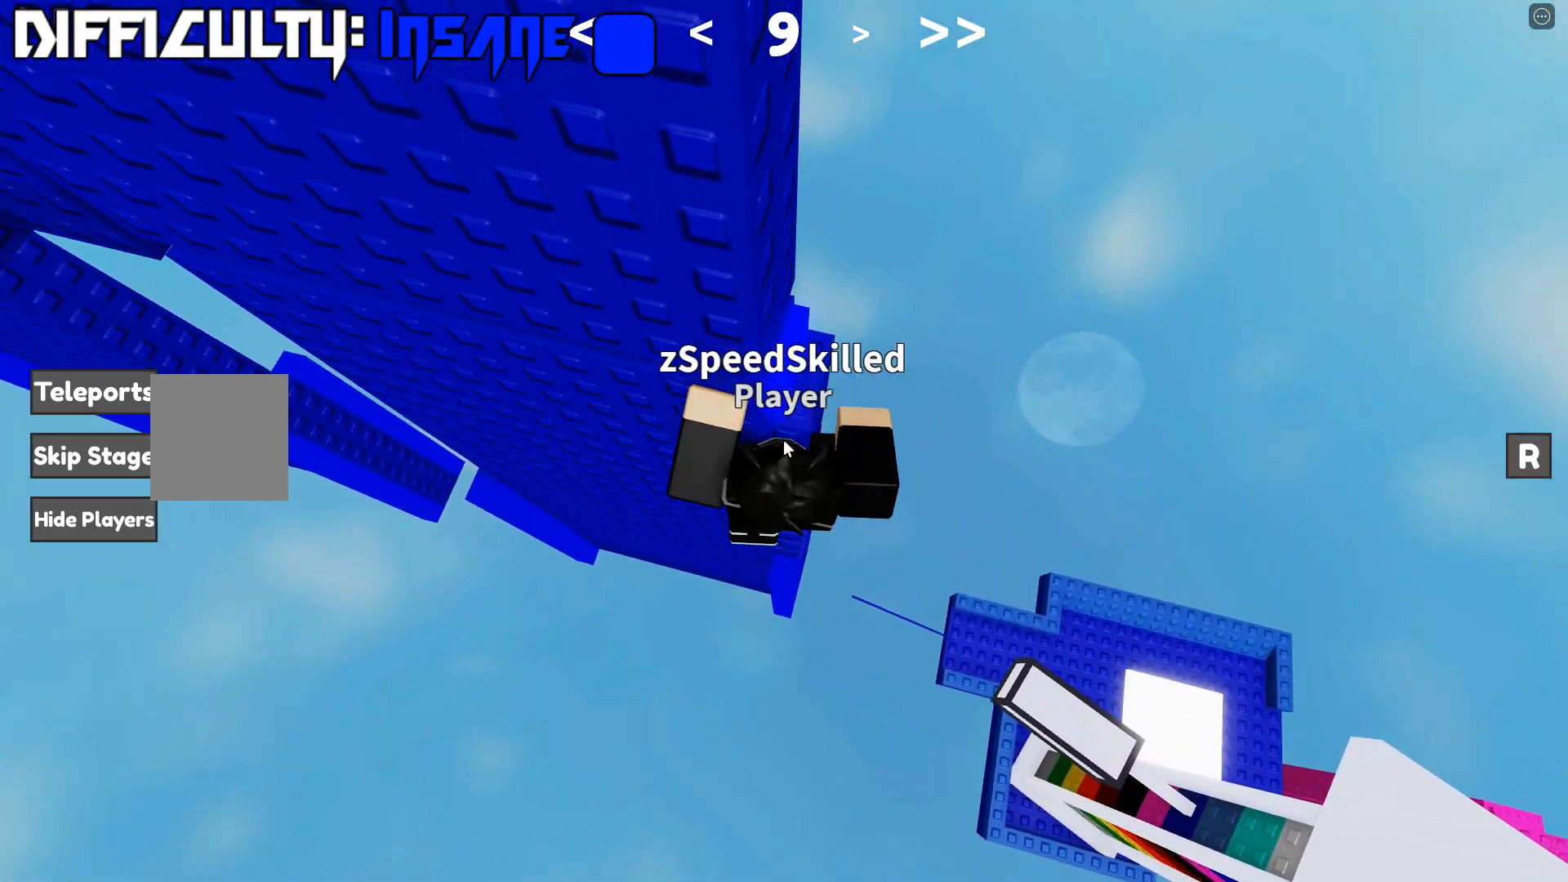
{"keys": ["w"], "events": [[233, "d", "down"], [250, "shift", "down"], [383, "shift", "up"], [483, "d", "up"]]}
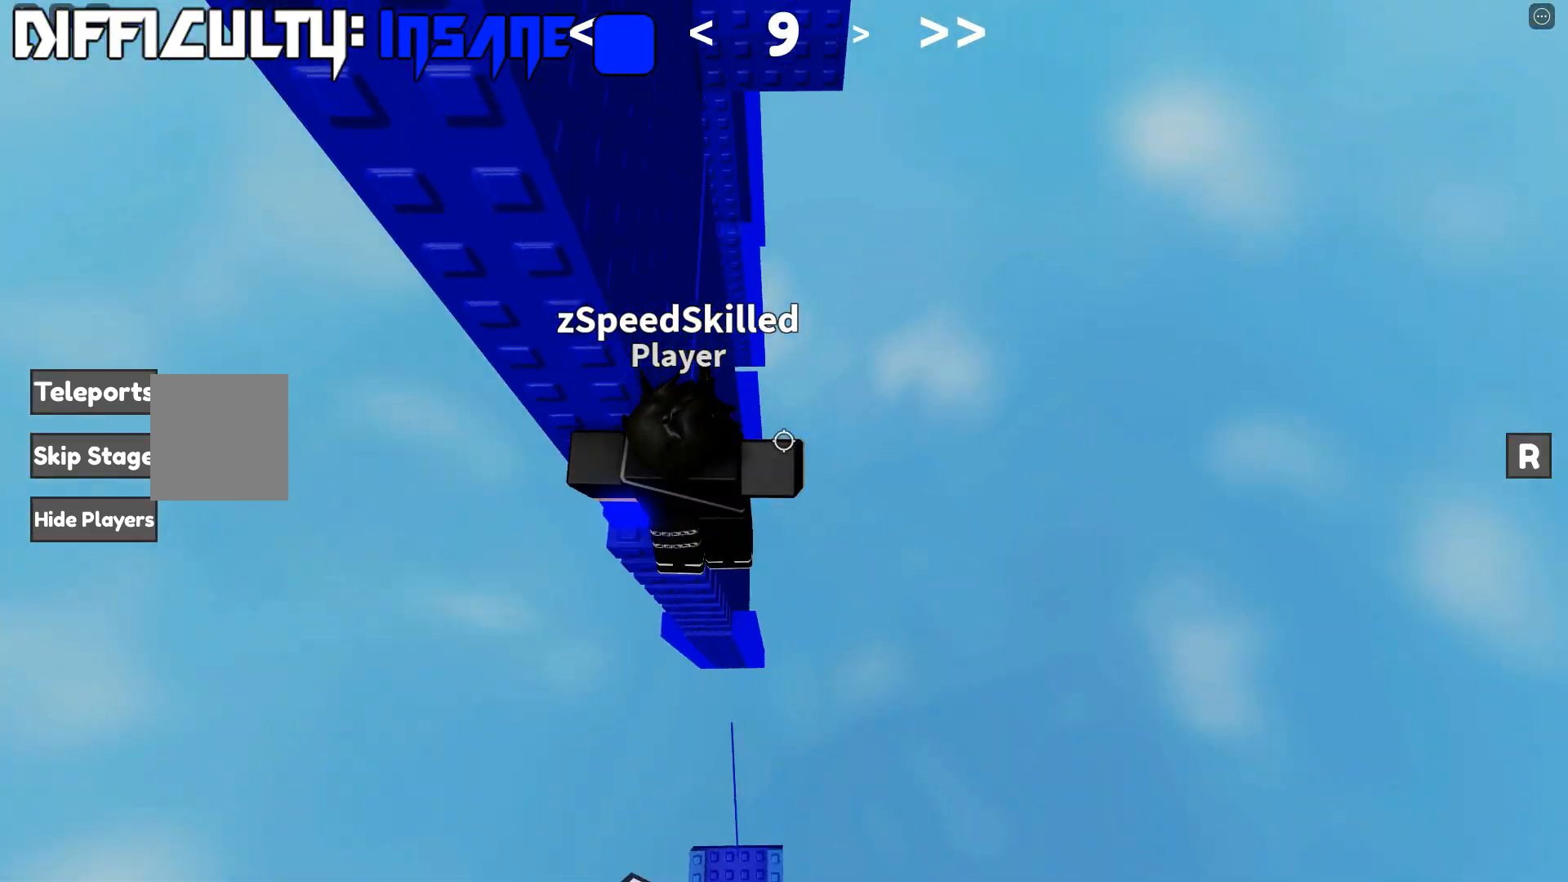
{"keys": [], "events": [[100, "a", "down"], [317, "w", "up"], [350, "a", "up"]]}
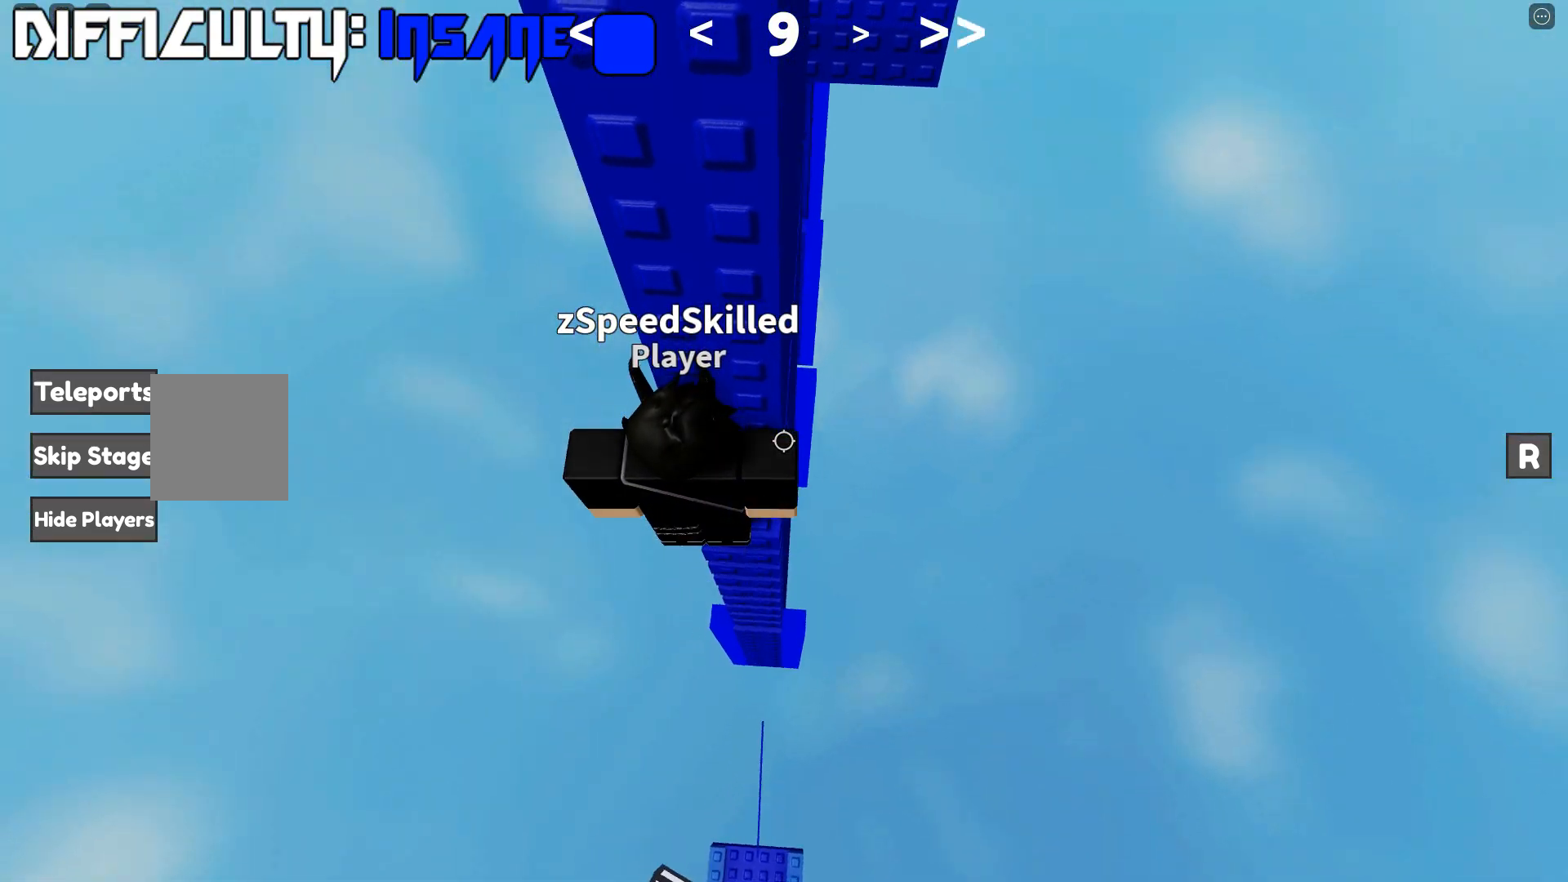
{"keys": ["d", "space"], "events": [[183, "d", "down"], [317, "space", "down"]]}
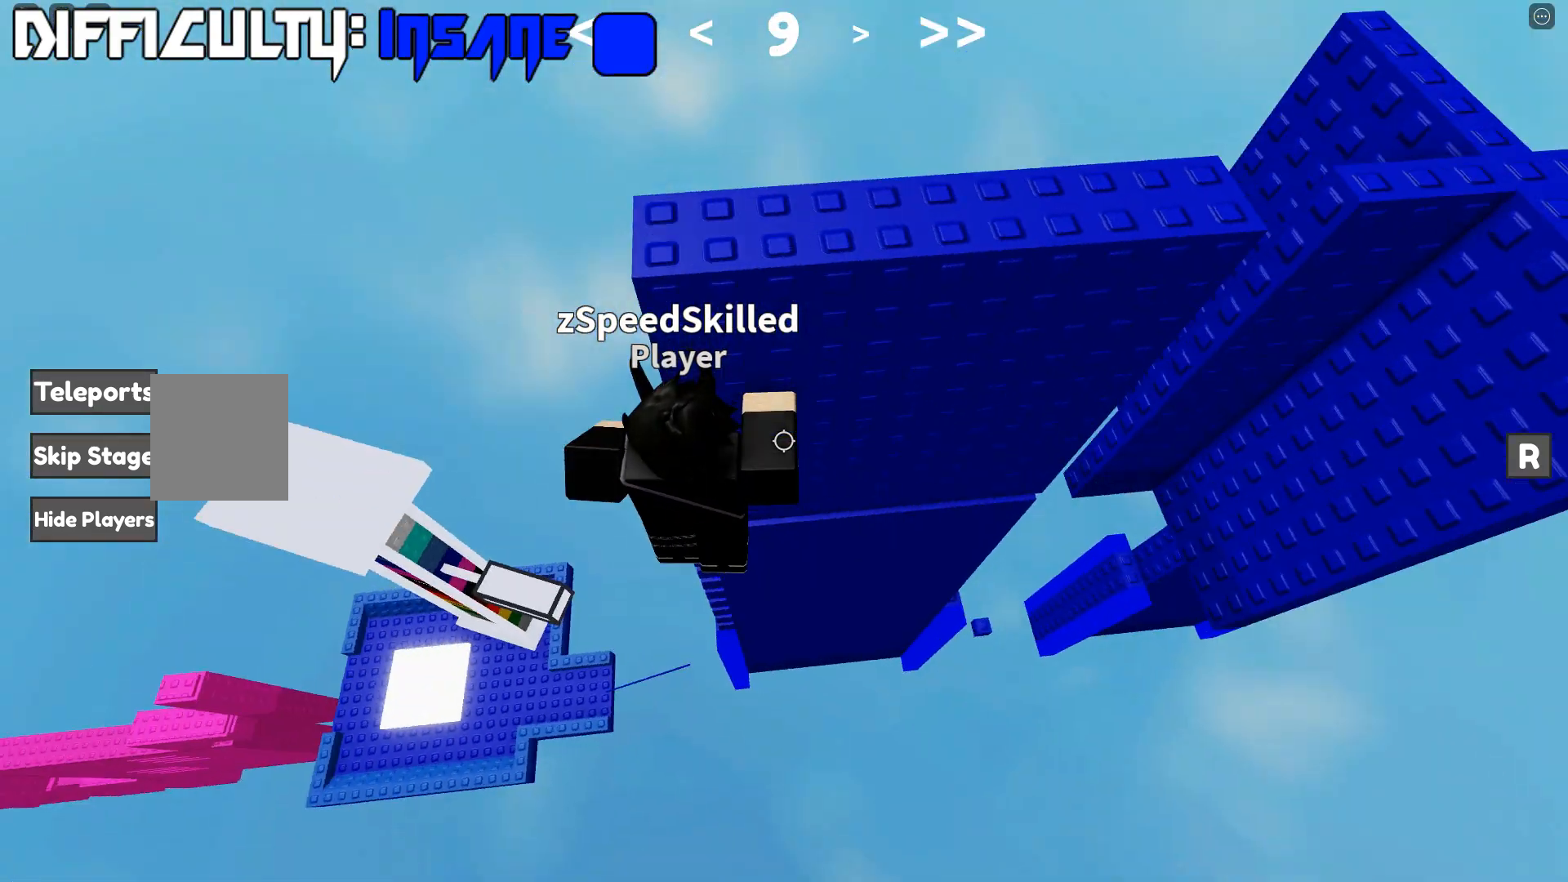
{"keys": ["d", "w"], "events": [[17, "space", "up"], [33, "w", "down"]]}